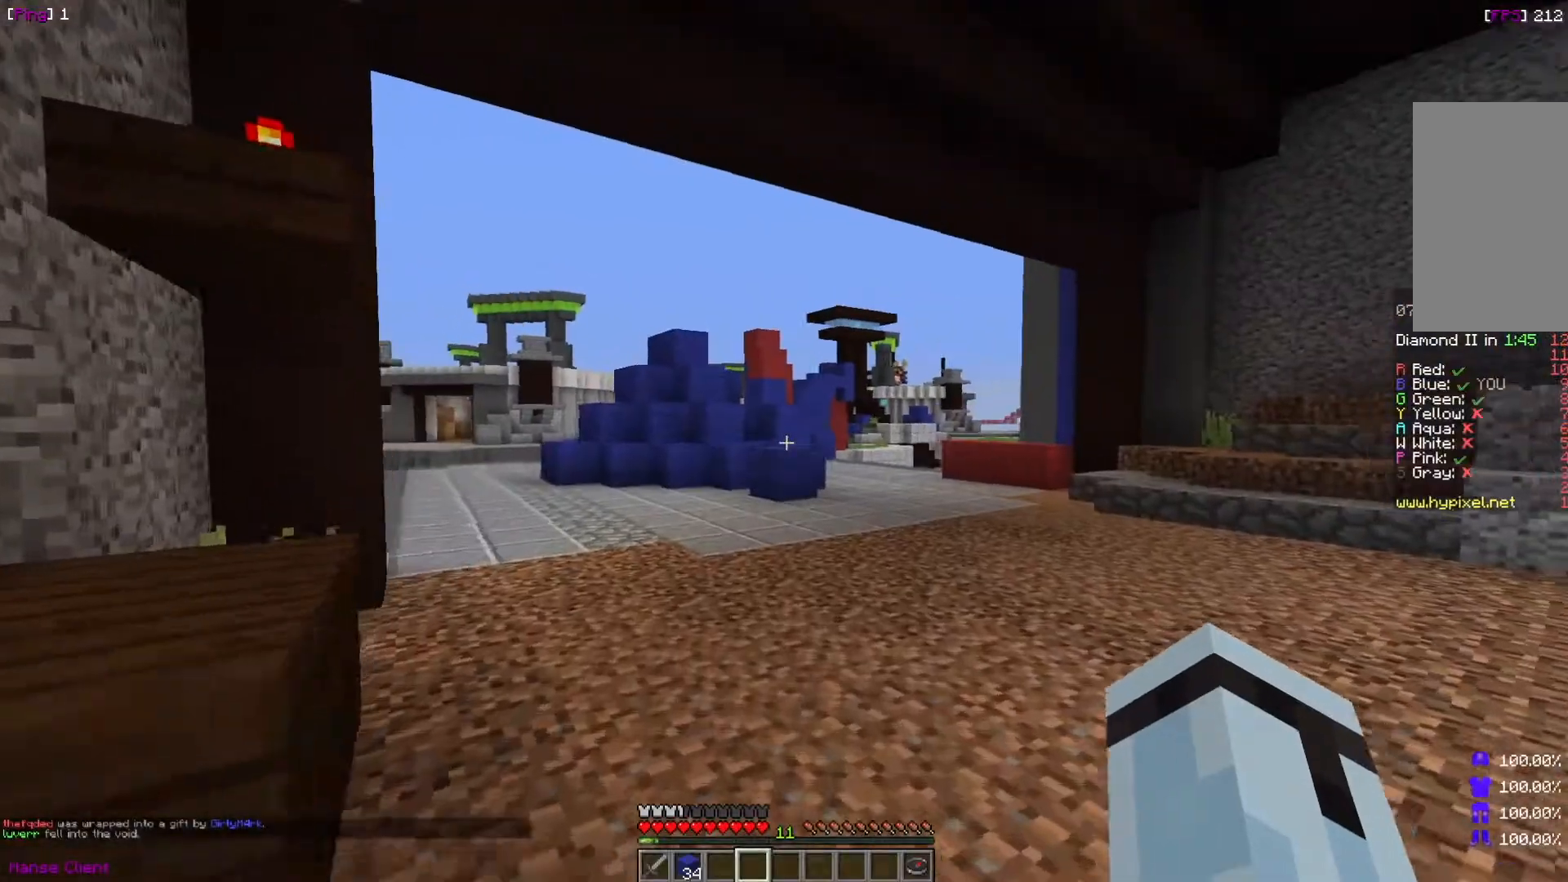
Gameplay with keyboard and mouse; each line is a JSON object with the keys and mouse buttons held at the frame after it. "events" lists presses ("down") and releases ("up") of "a", "d", "s", "w", "mouse_left" and "mouse_right" between this image and that frame as [ms after this image, input, new state], when the widget could be followed in between. "mouse_left", "mouse_right" = the "left", "right" buttons of the "mouse" list. No other keys are recorded. Fast repeated clicks can show as one long hold. Mouse movement is not recorded.
{"keys": ["w"], "mouse": [], "events": []}
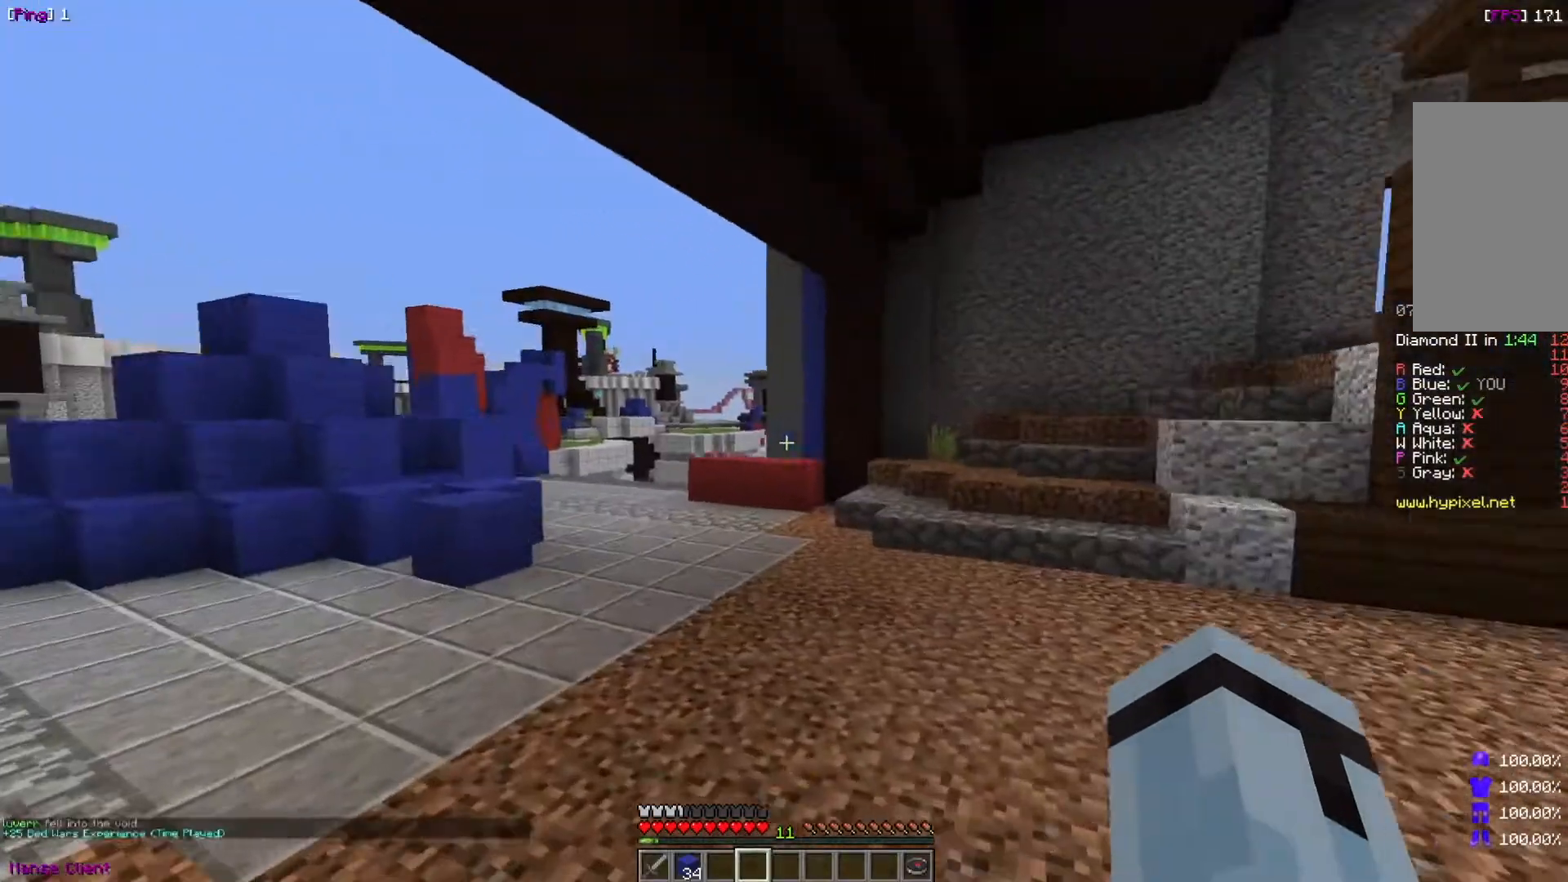
{"keys": ["d", "w"], "mouse": [], "events": [[501, "d", "down"]]}
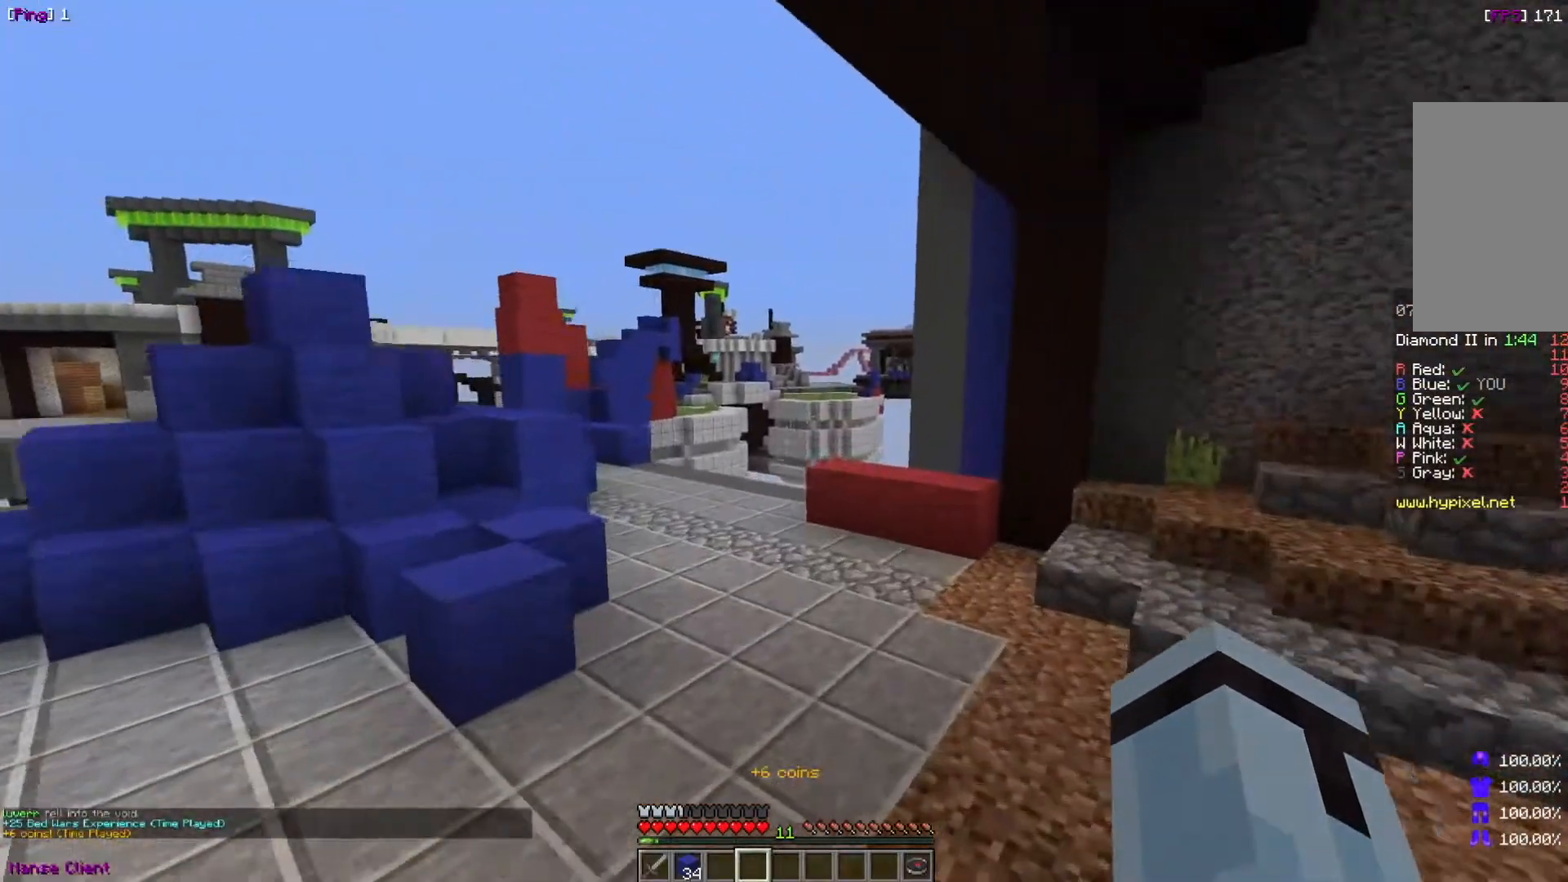
{"keys": ["s"], "mouse": [], "events": [[300, "w", "up"], [333, "d", "up"], [500, "s", "down"]]}
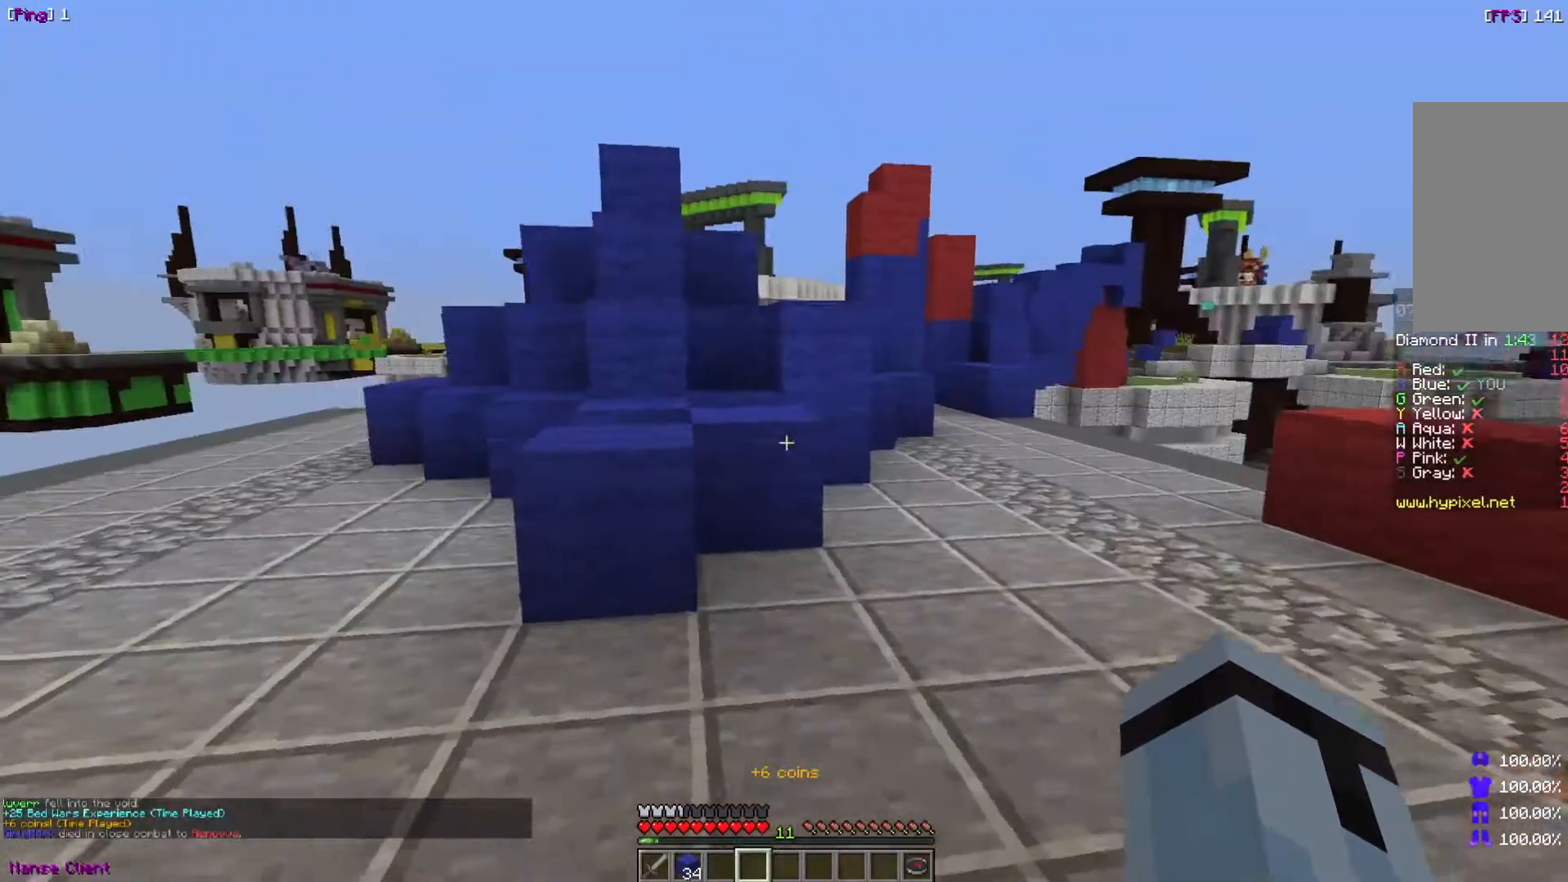
{"keys": ["s"], "mouse": [], "events": [[201, "a", "down"], [501, "a", "up"]]}
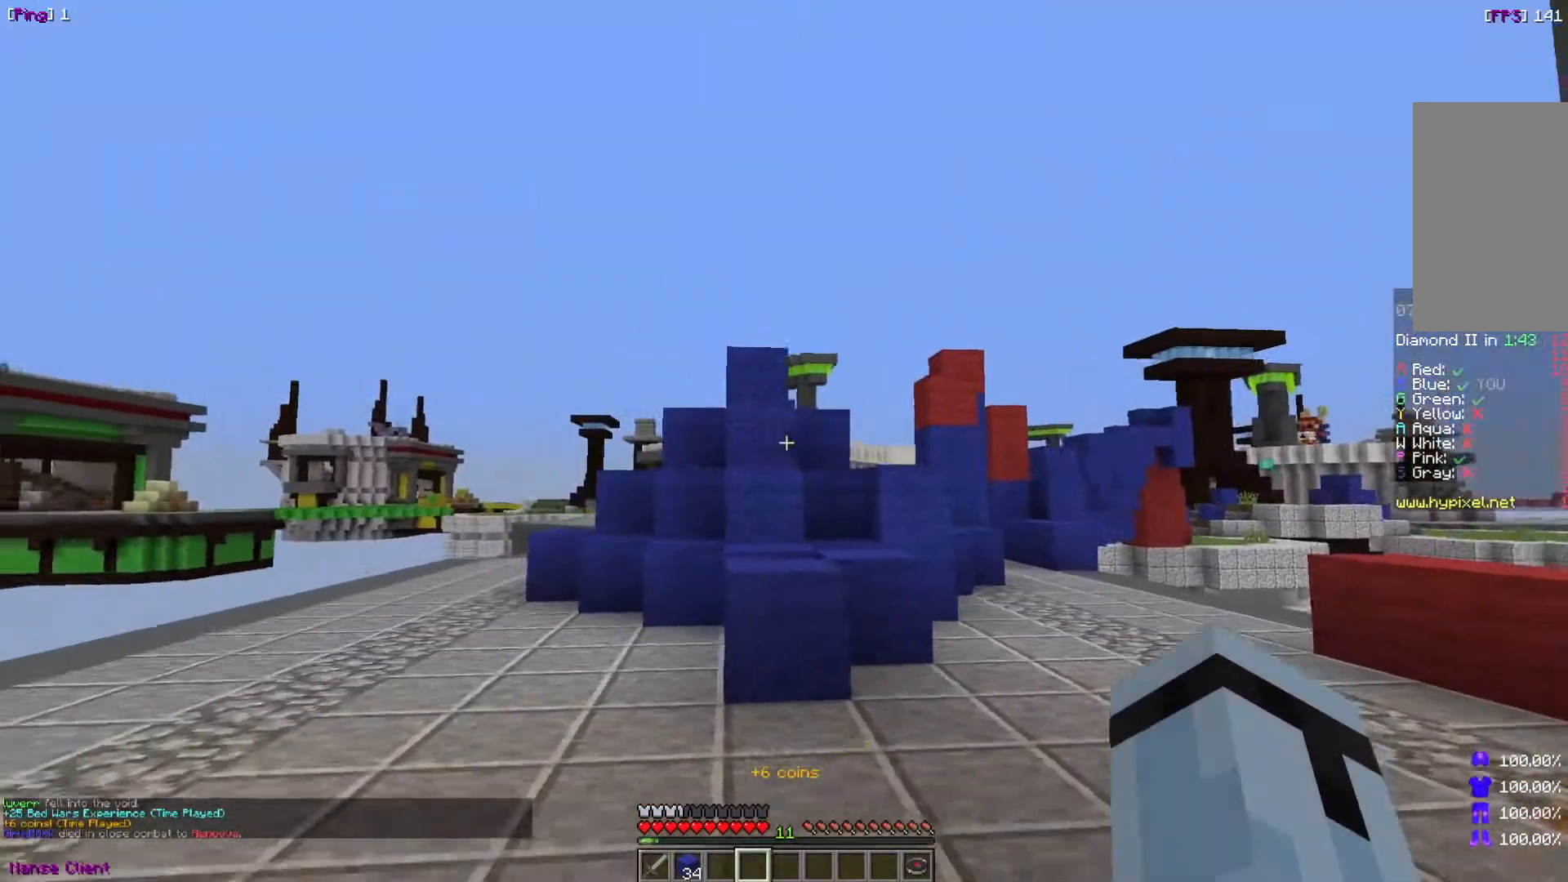
{"keys": [], "mouse": [], "events": [[67, "d", "down"], [200, "d", "up"], [233, "s", "up"]]}
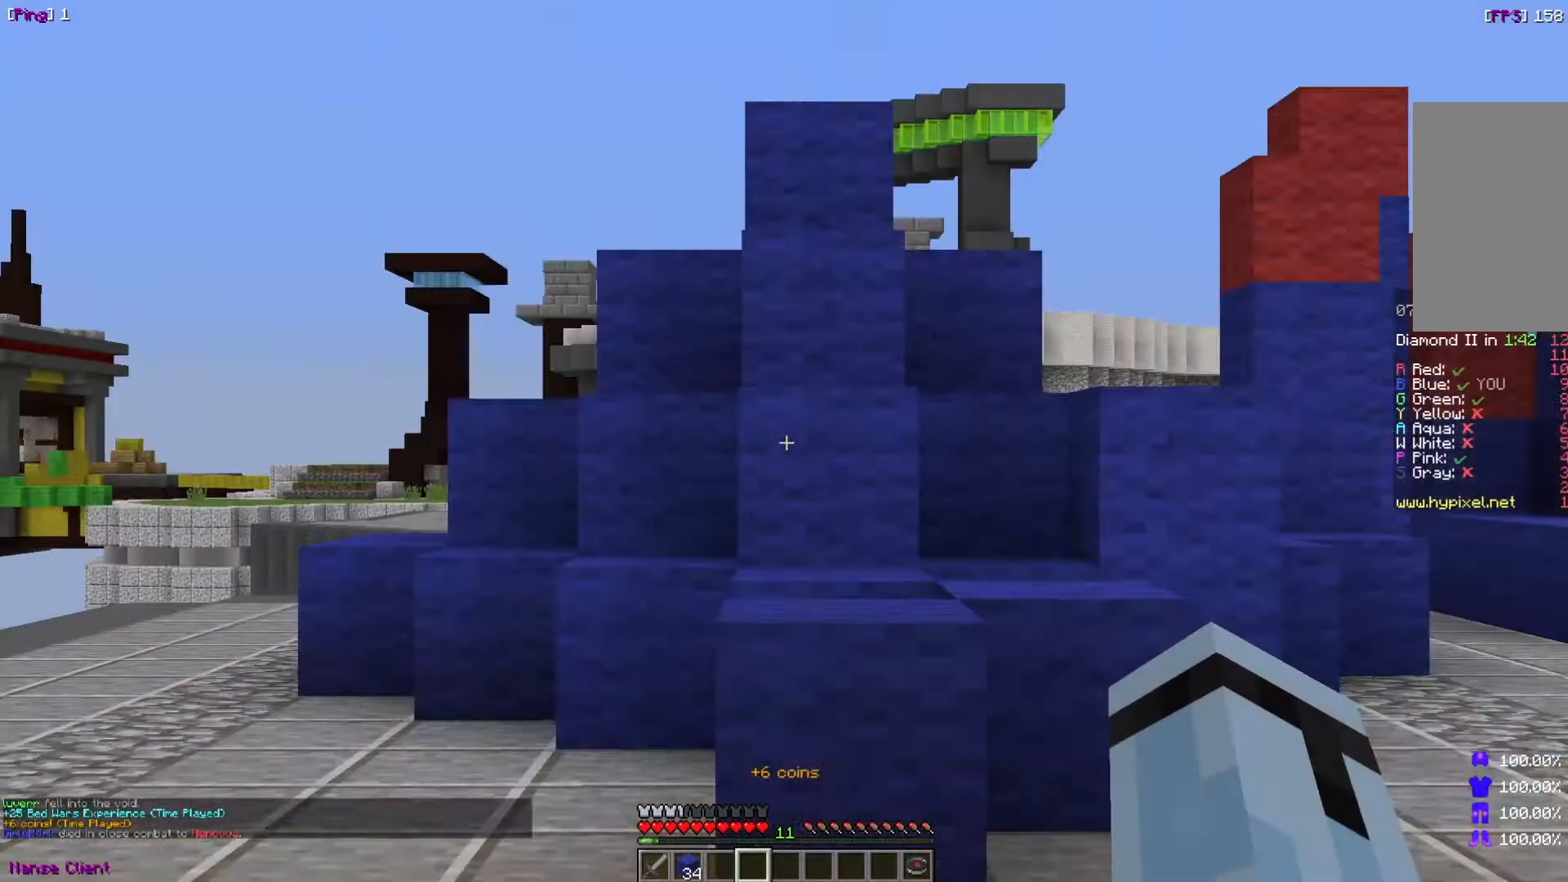
{"keys": [], "mouse": [], "events": []}
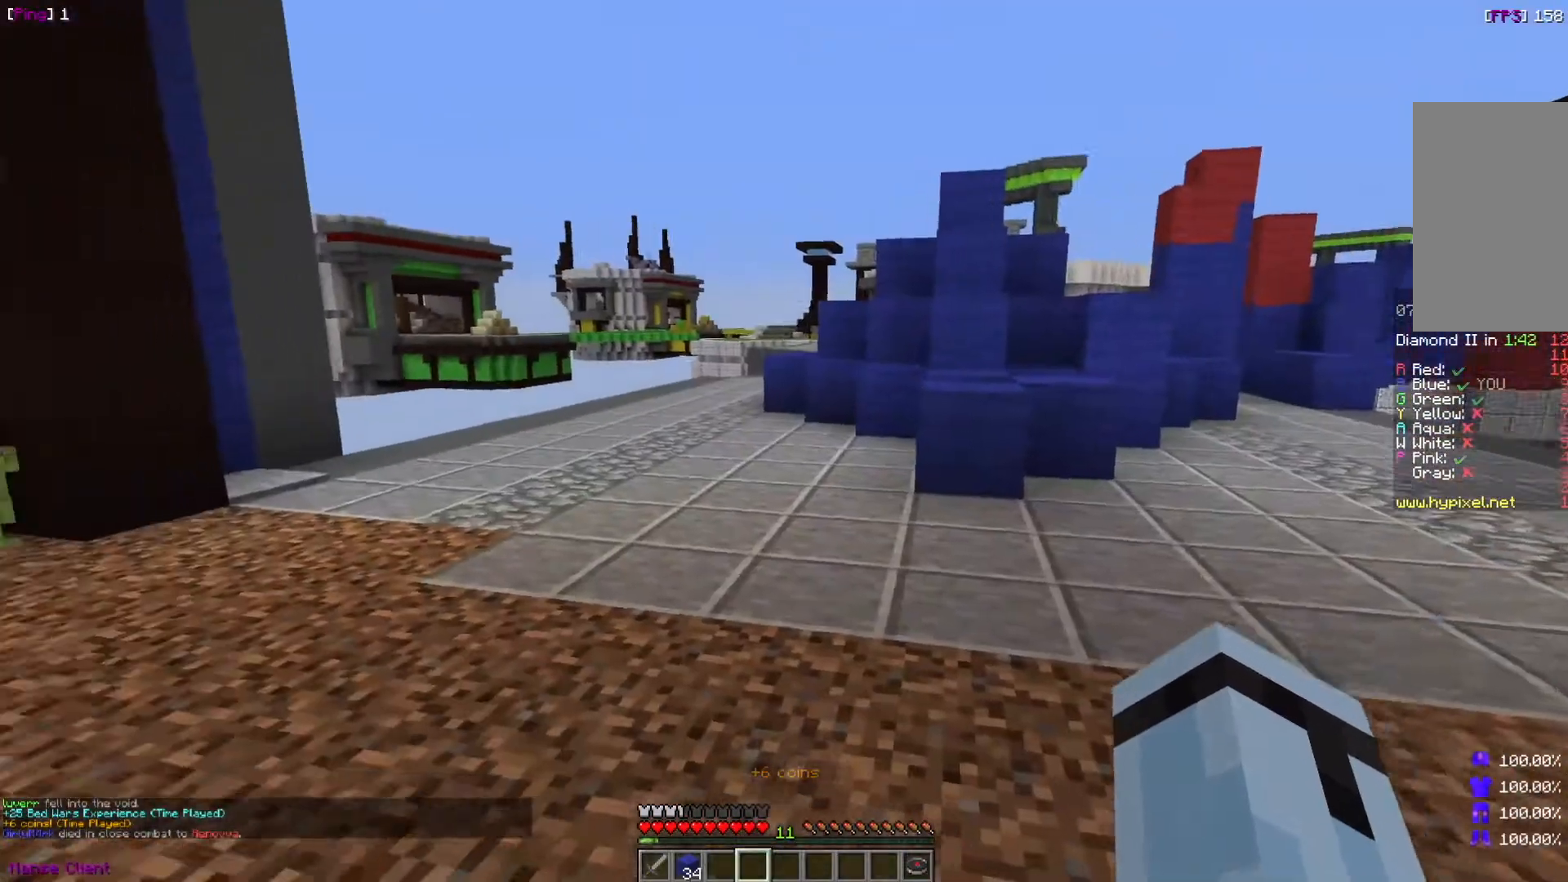
{"keys": [], "mouse": [], "events": []}
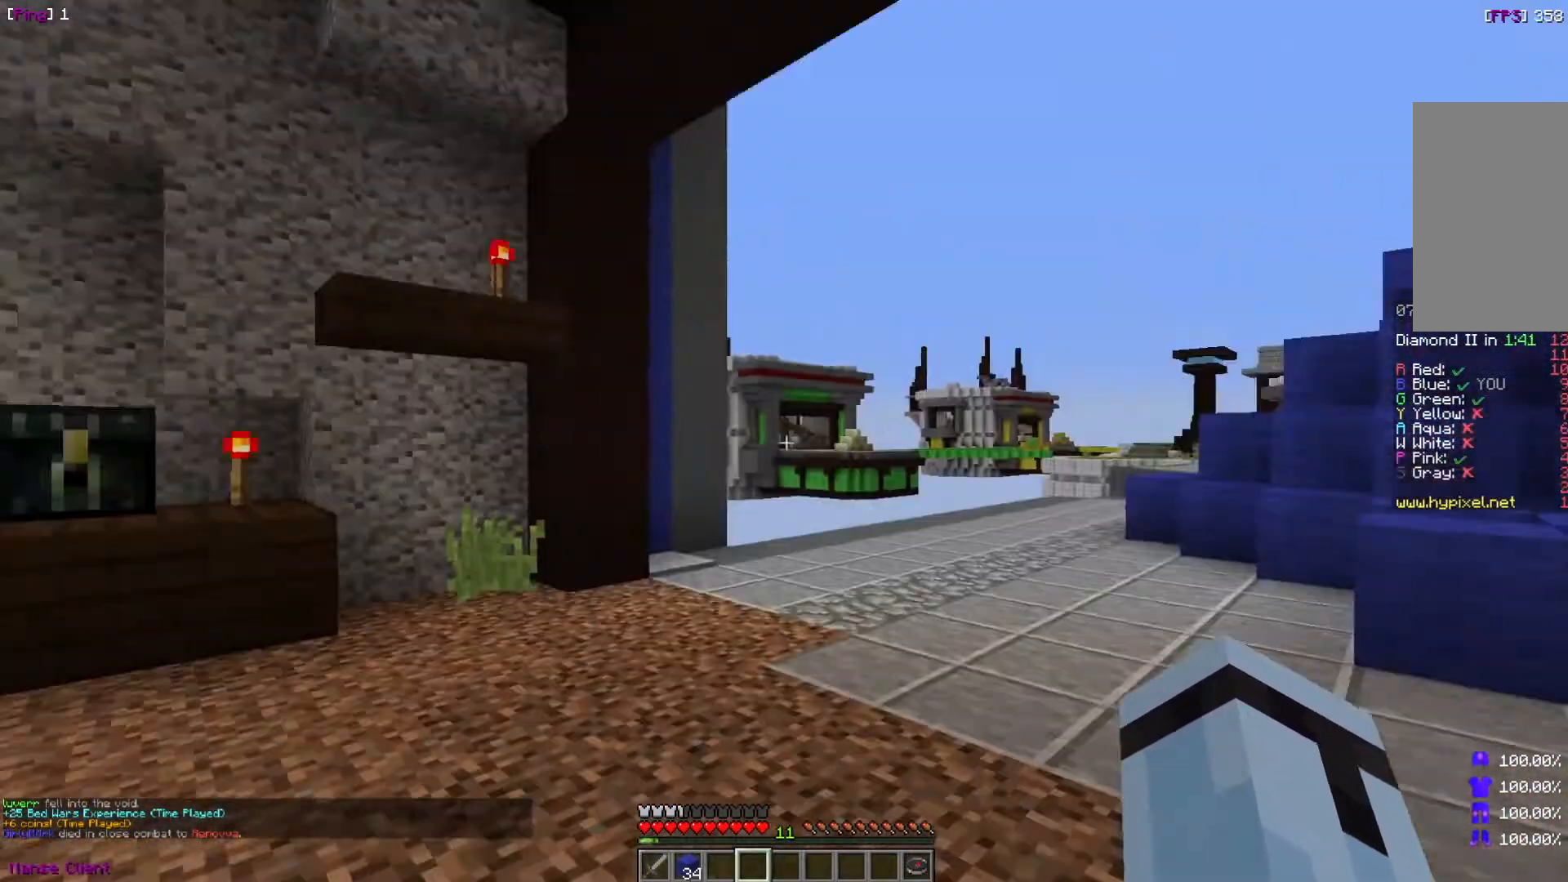
{"keys": [], "mouse": [], "events": []}
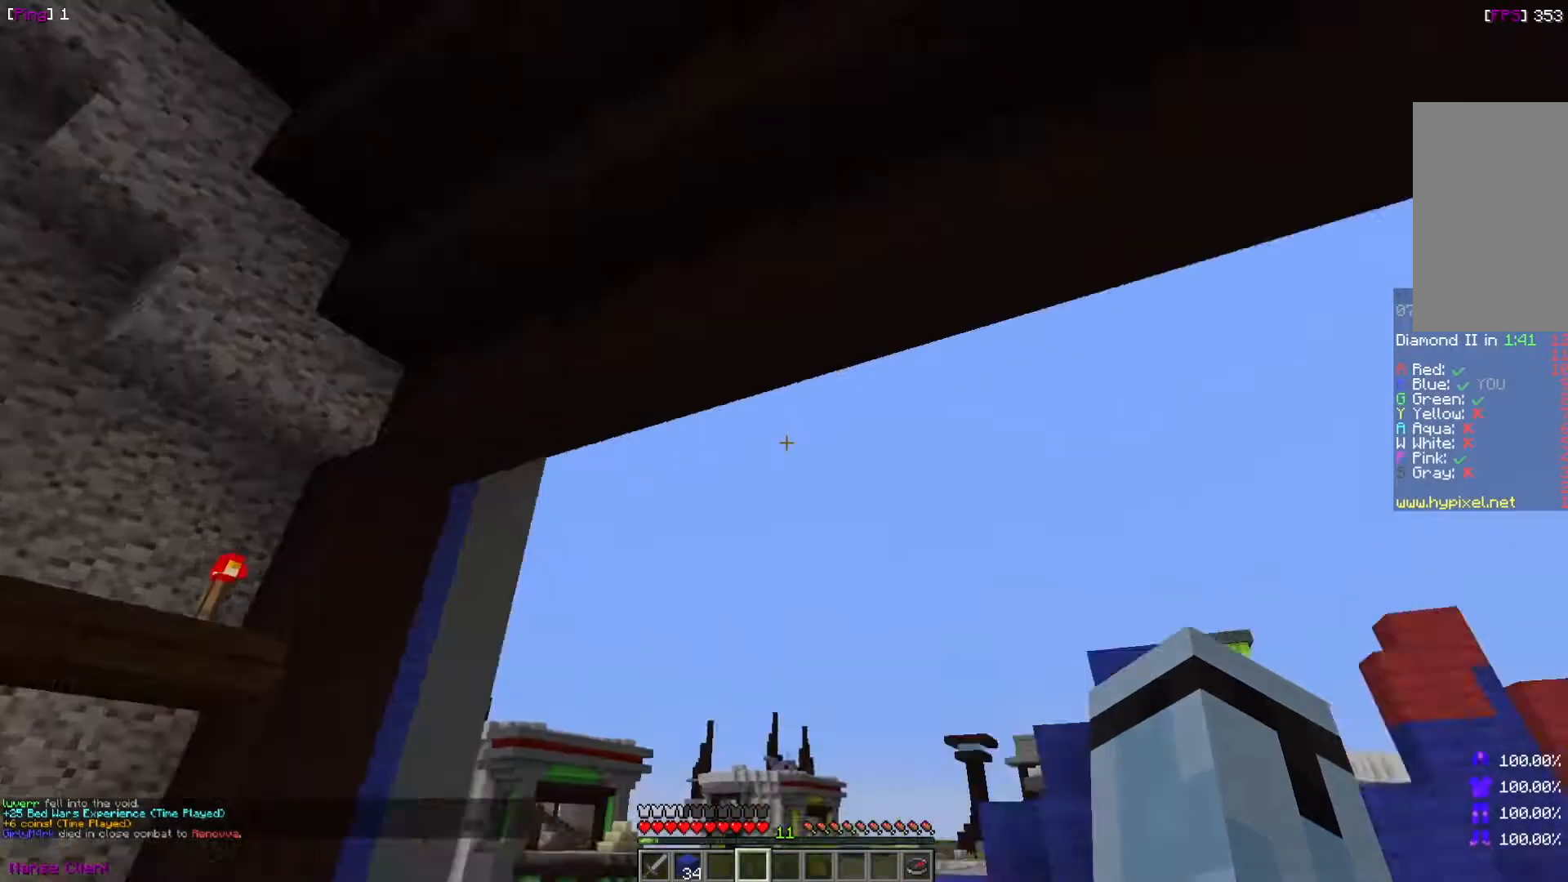
{"keys": [], "mouse": [], "events": []}
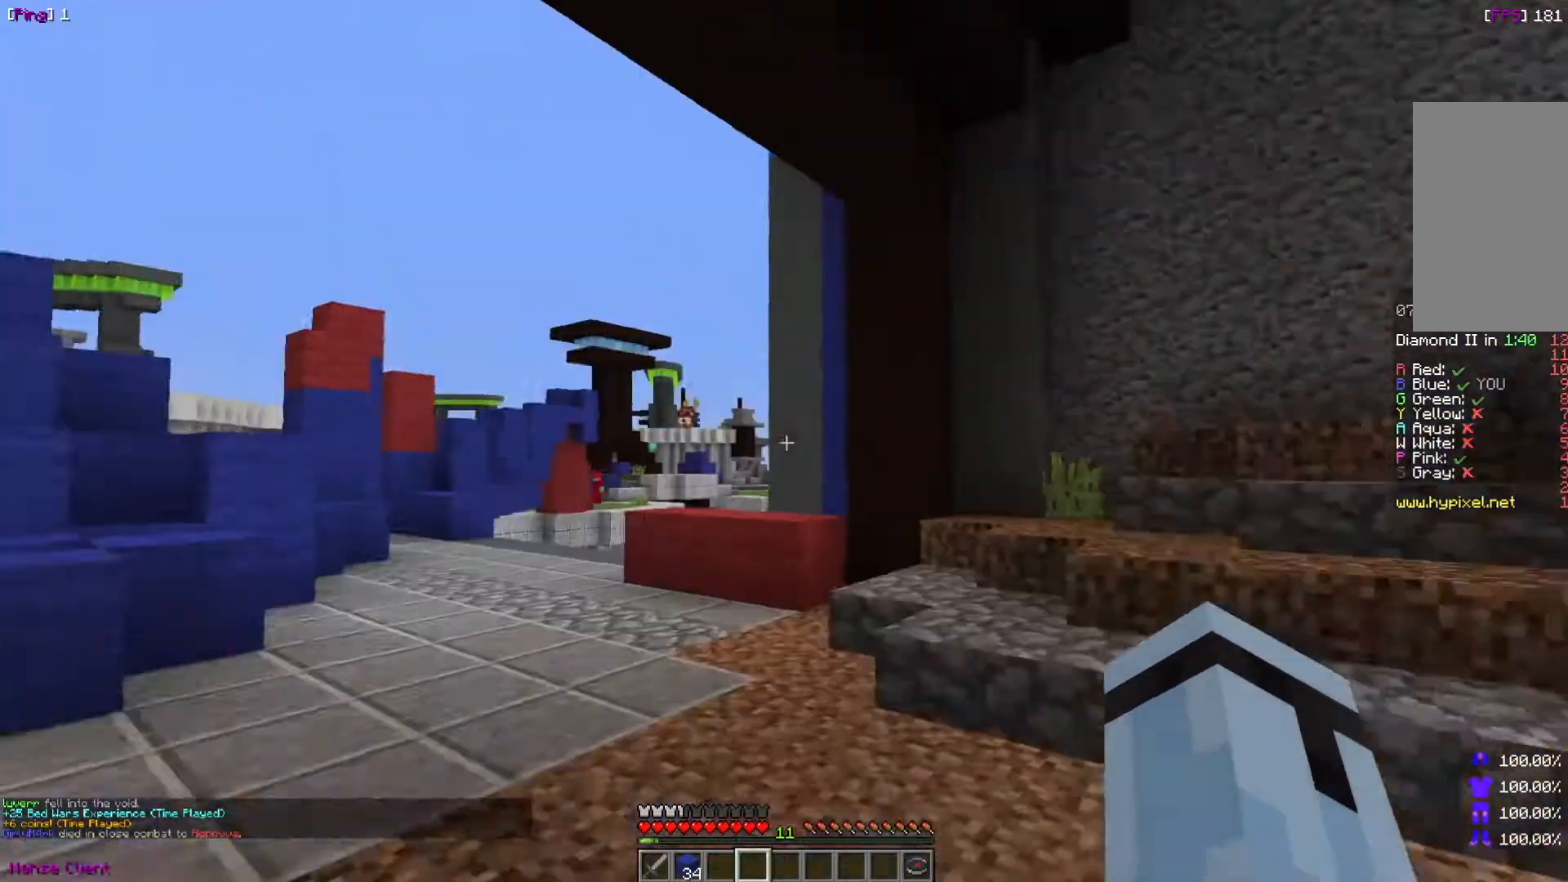
{"keys": ["d", "w"], "mouse": [], "events": [[200, "w", "down"], [400, "d", "down"]]}
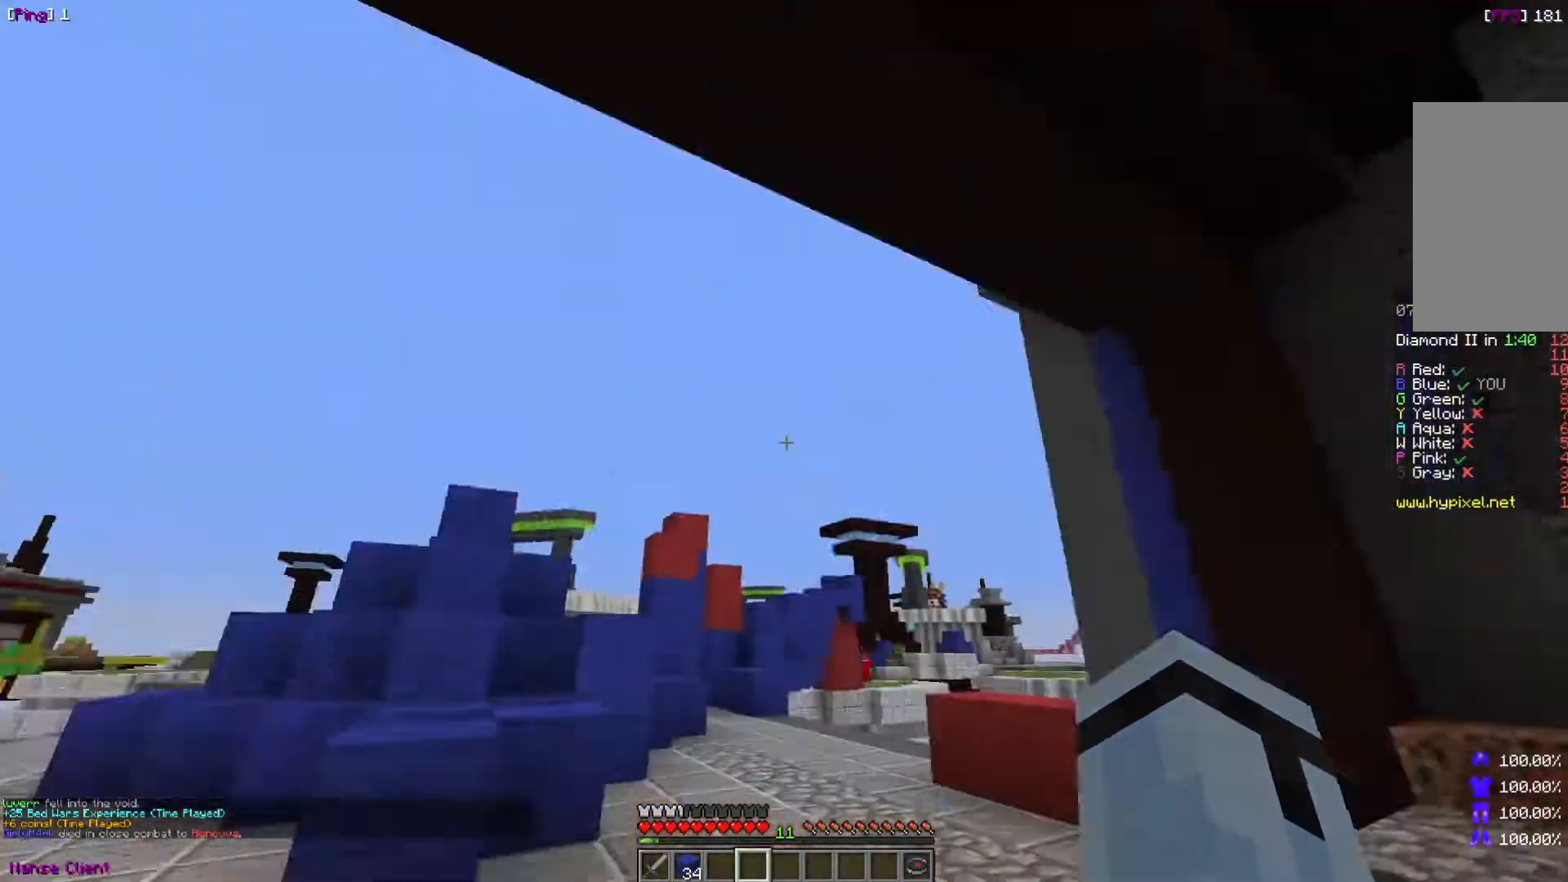
{"keys": ["w"], "mouse": [], "events": [[434, "d", "up"]]}
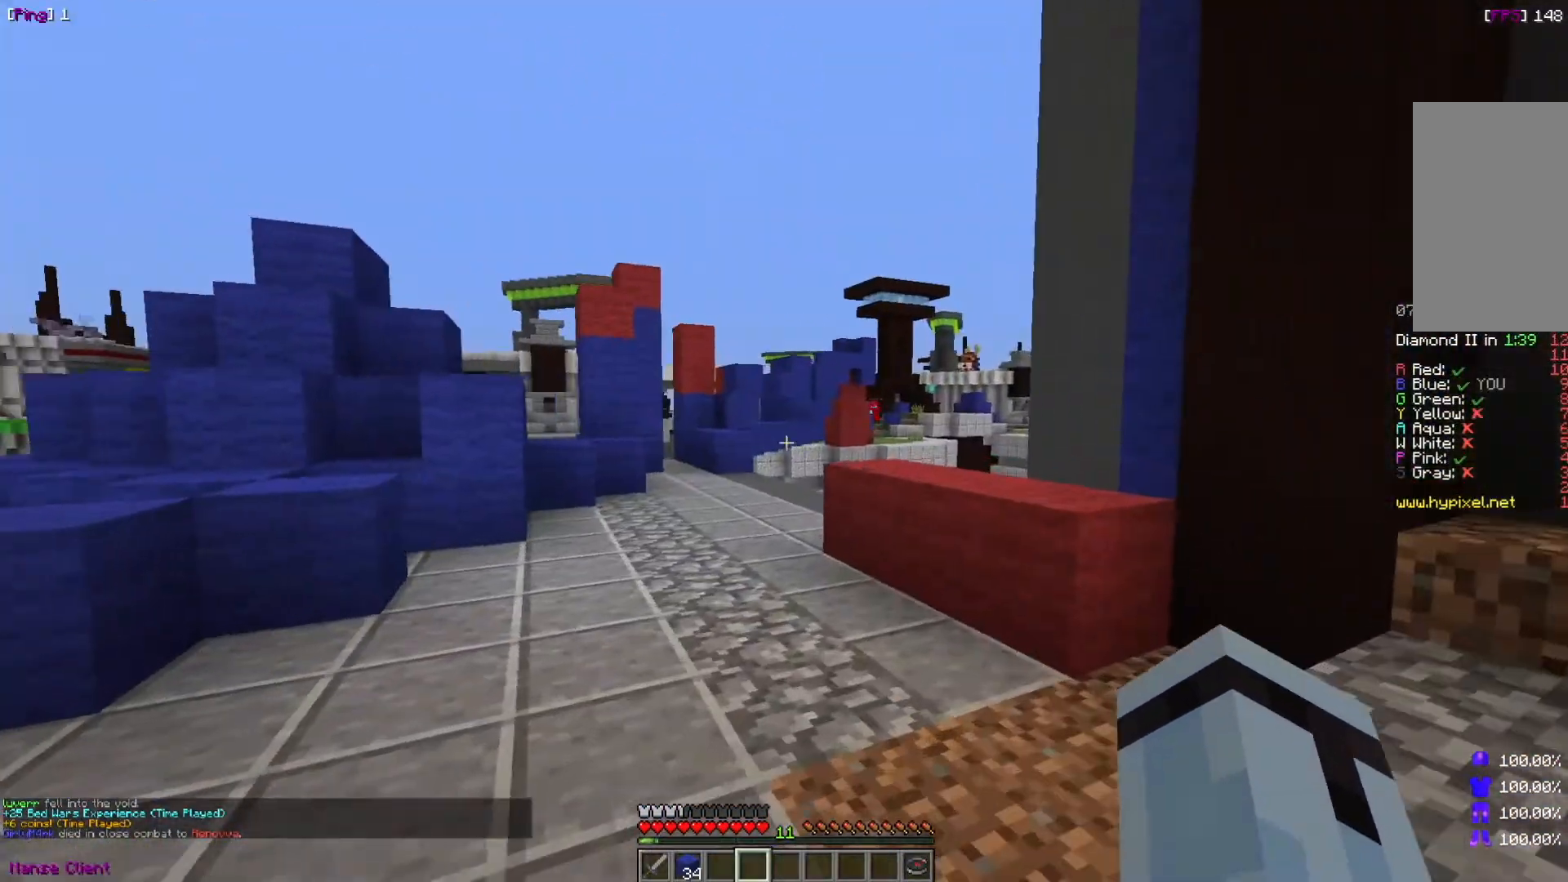
{"keys": ["w"], "mouse": [], "events": []}
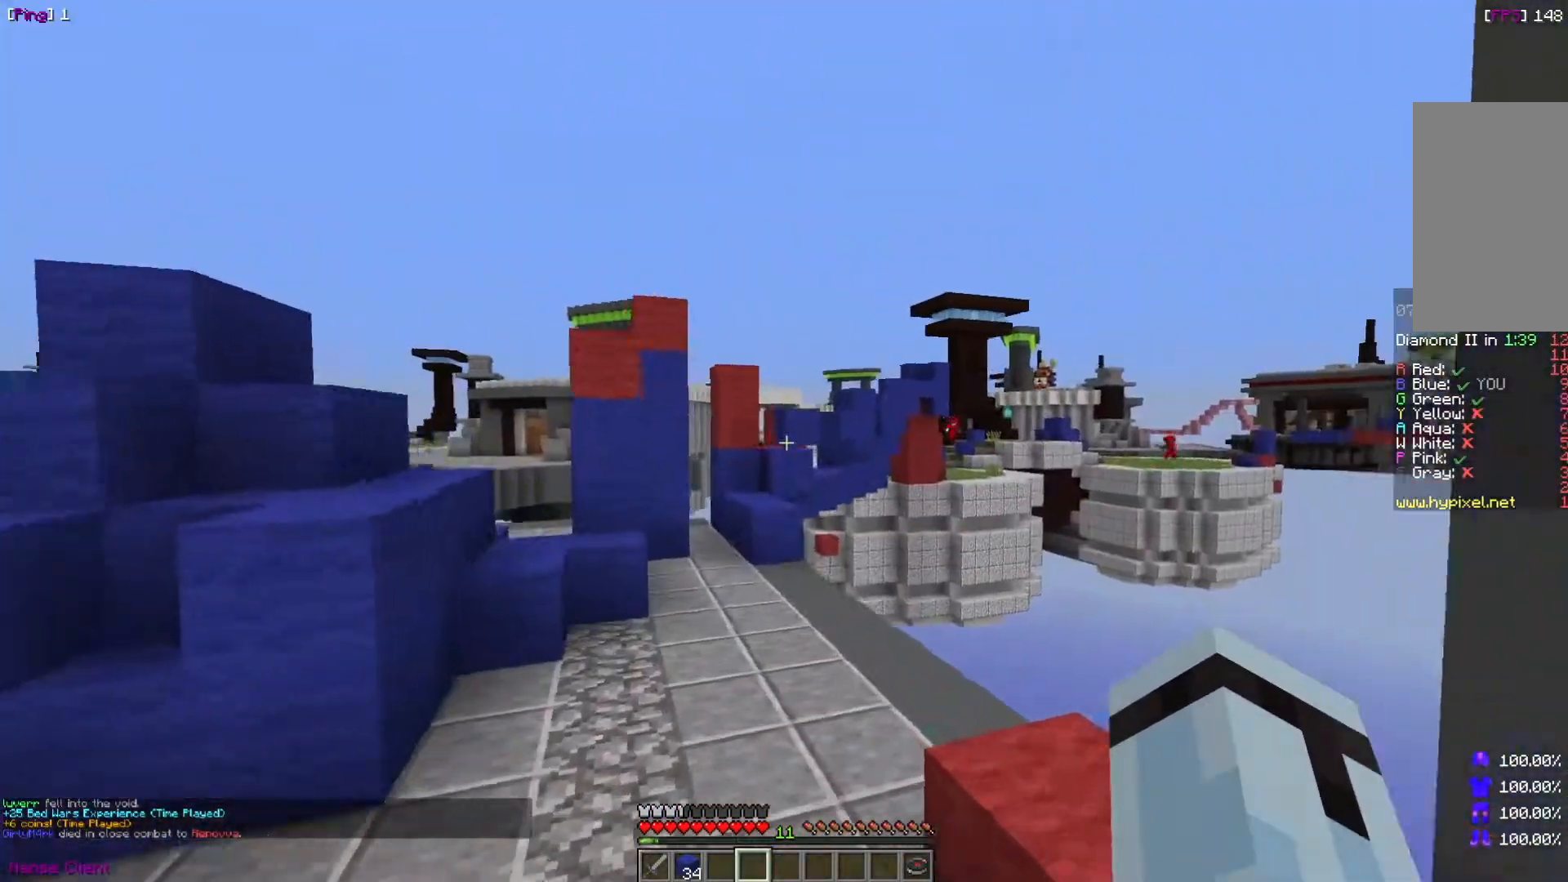
{"keys": ["w"], "mouse": [], "events": []}
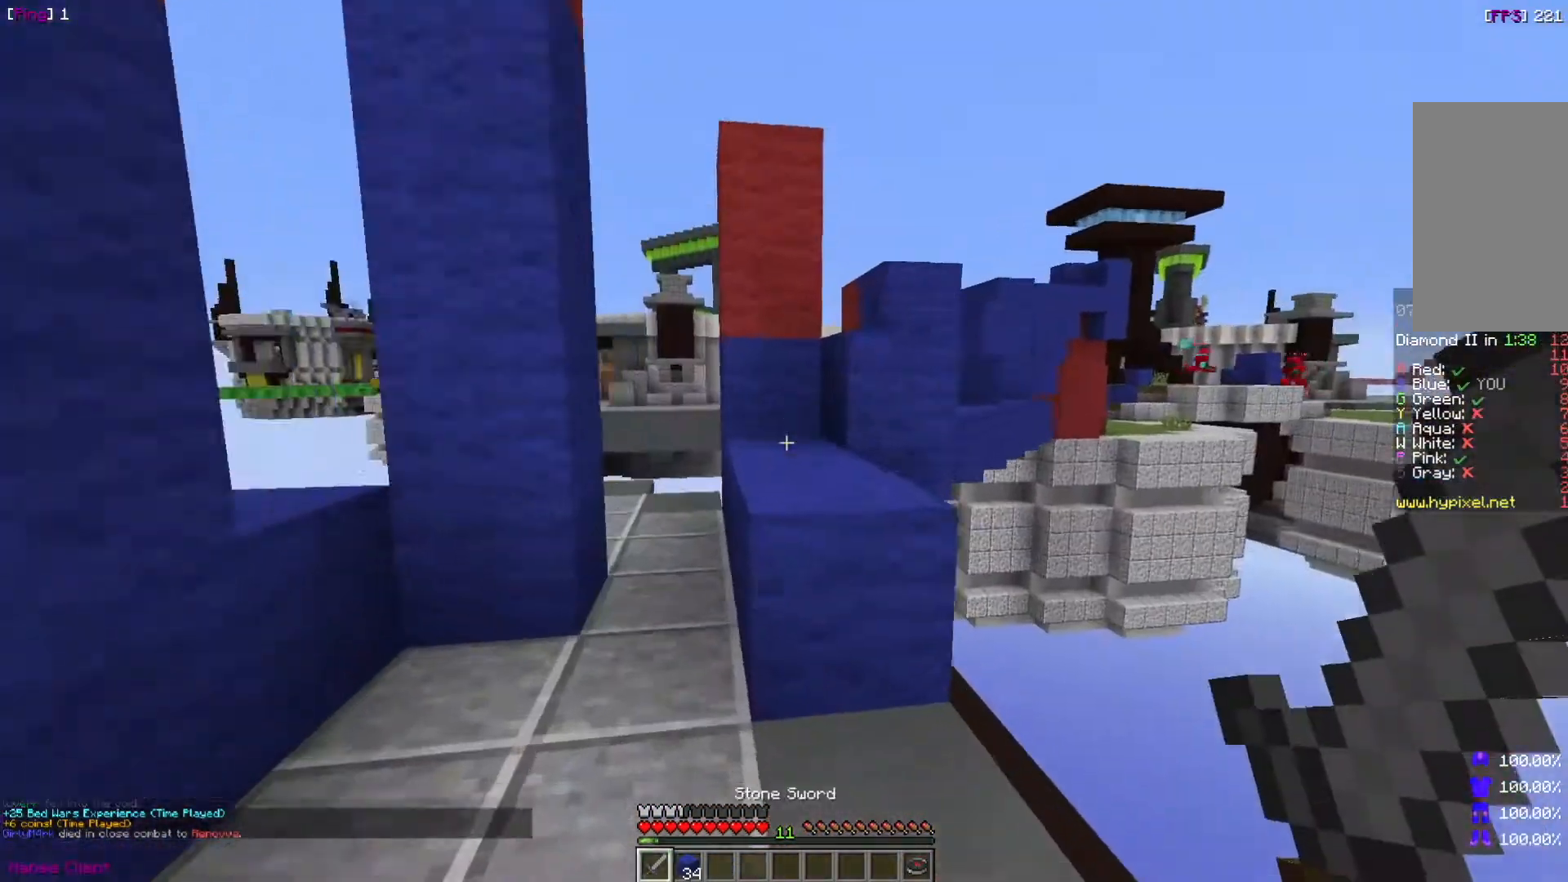
{"keys": ["w"], "mouse": [], "events": []}
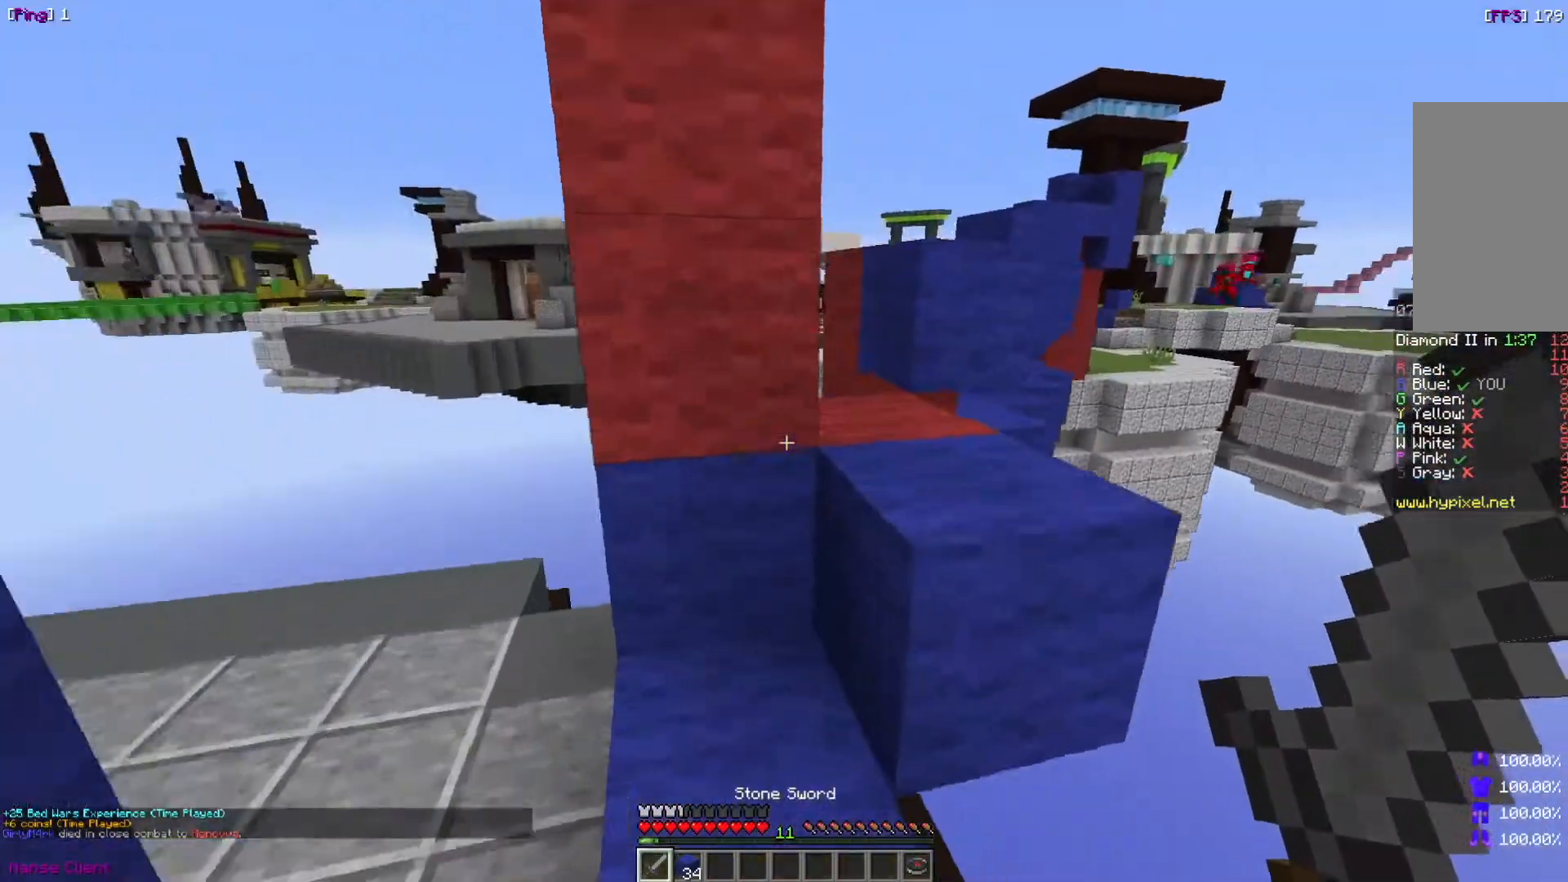
{"keys": ["w"], "mouse": [], "events": []}
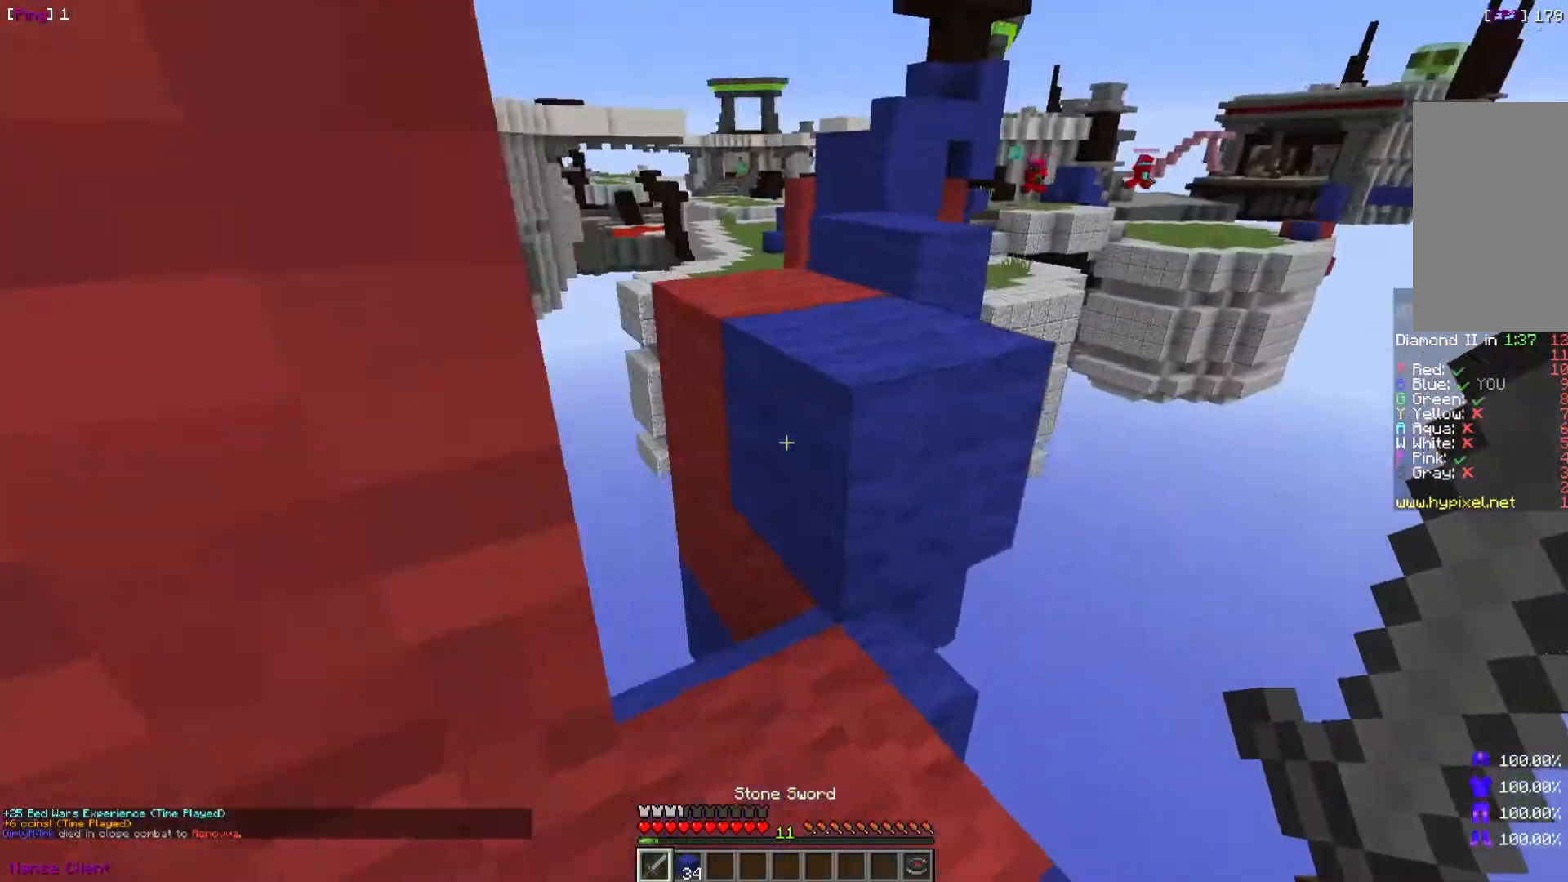
{"keys": ["w"], "mouse": [], "events": []}
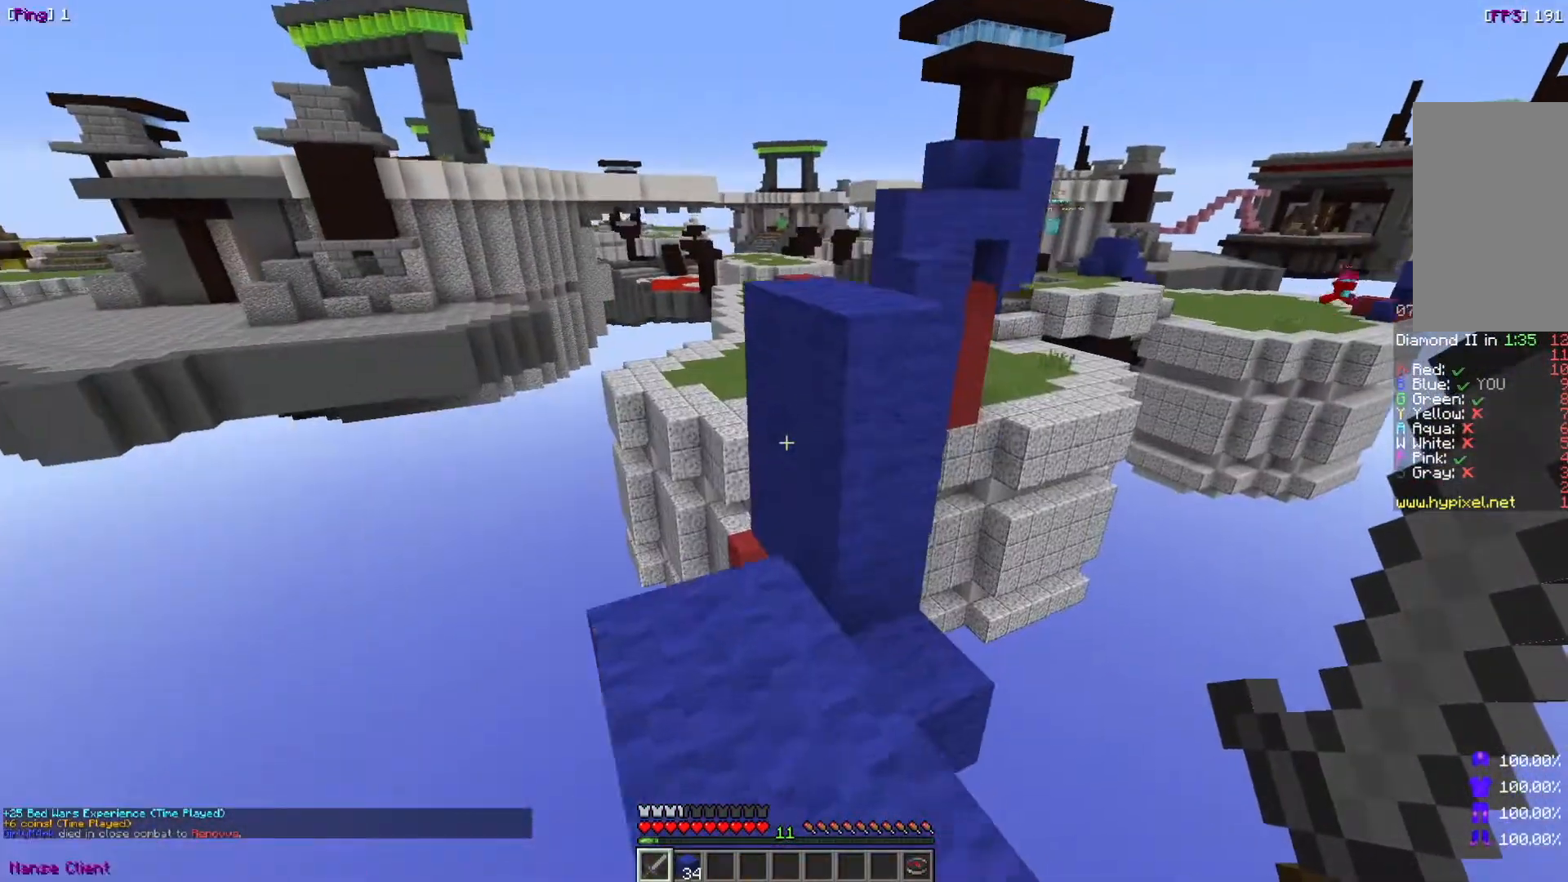
{"keys": ["w"], "mouse": [], "events": []}
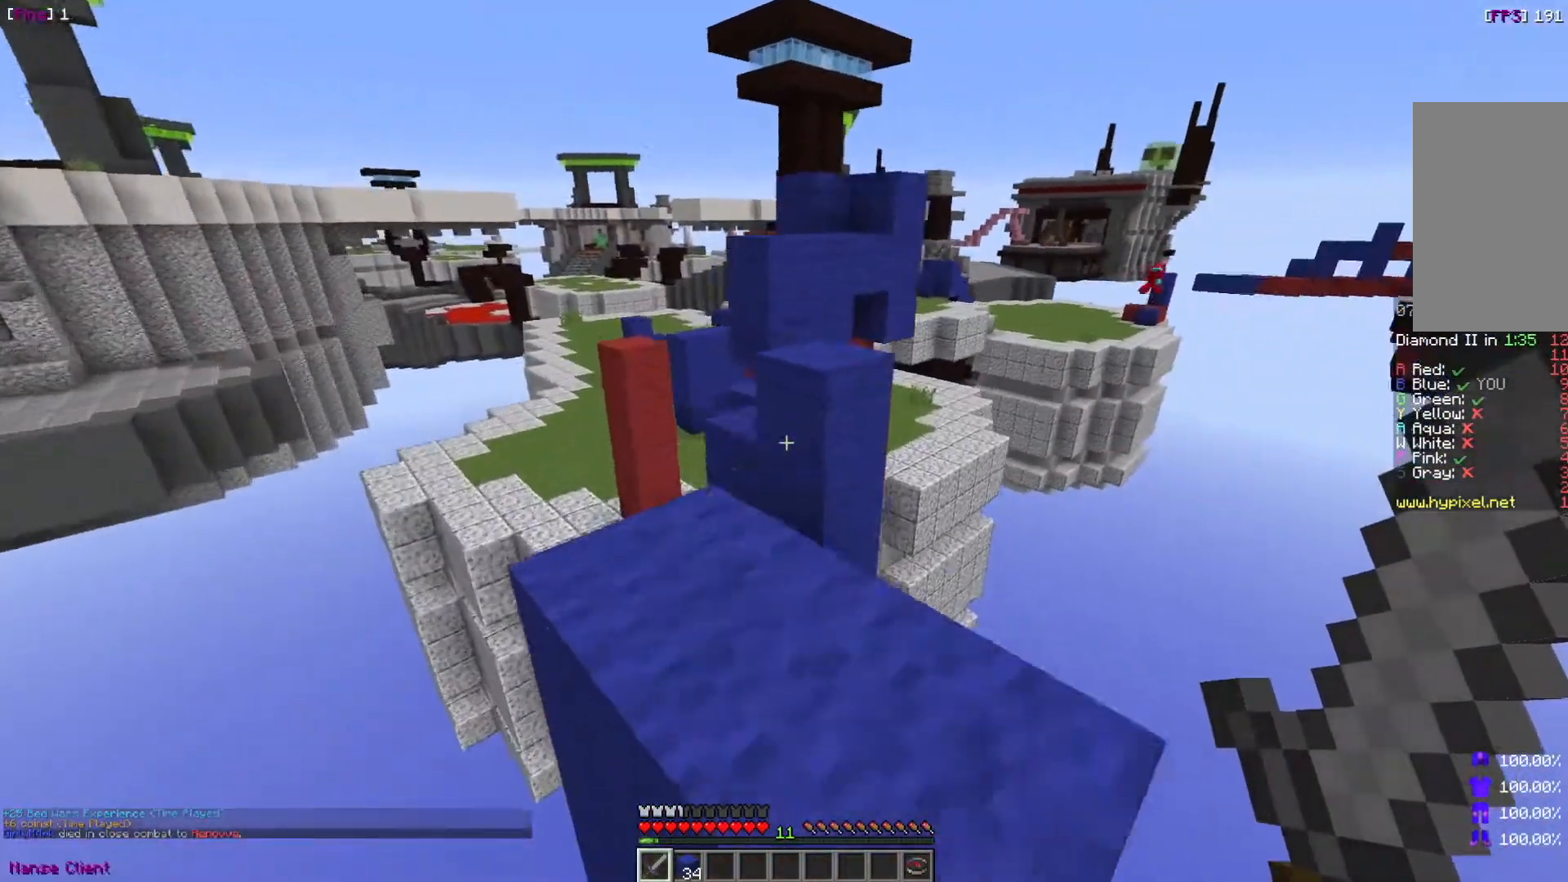
{"keys": ["d"], "mouse": [], "events": [[133, "d", "down"], [200, "w", "up"]]}
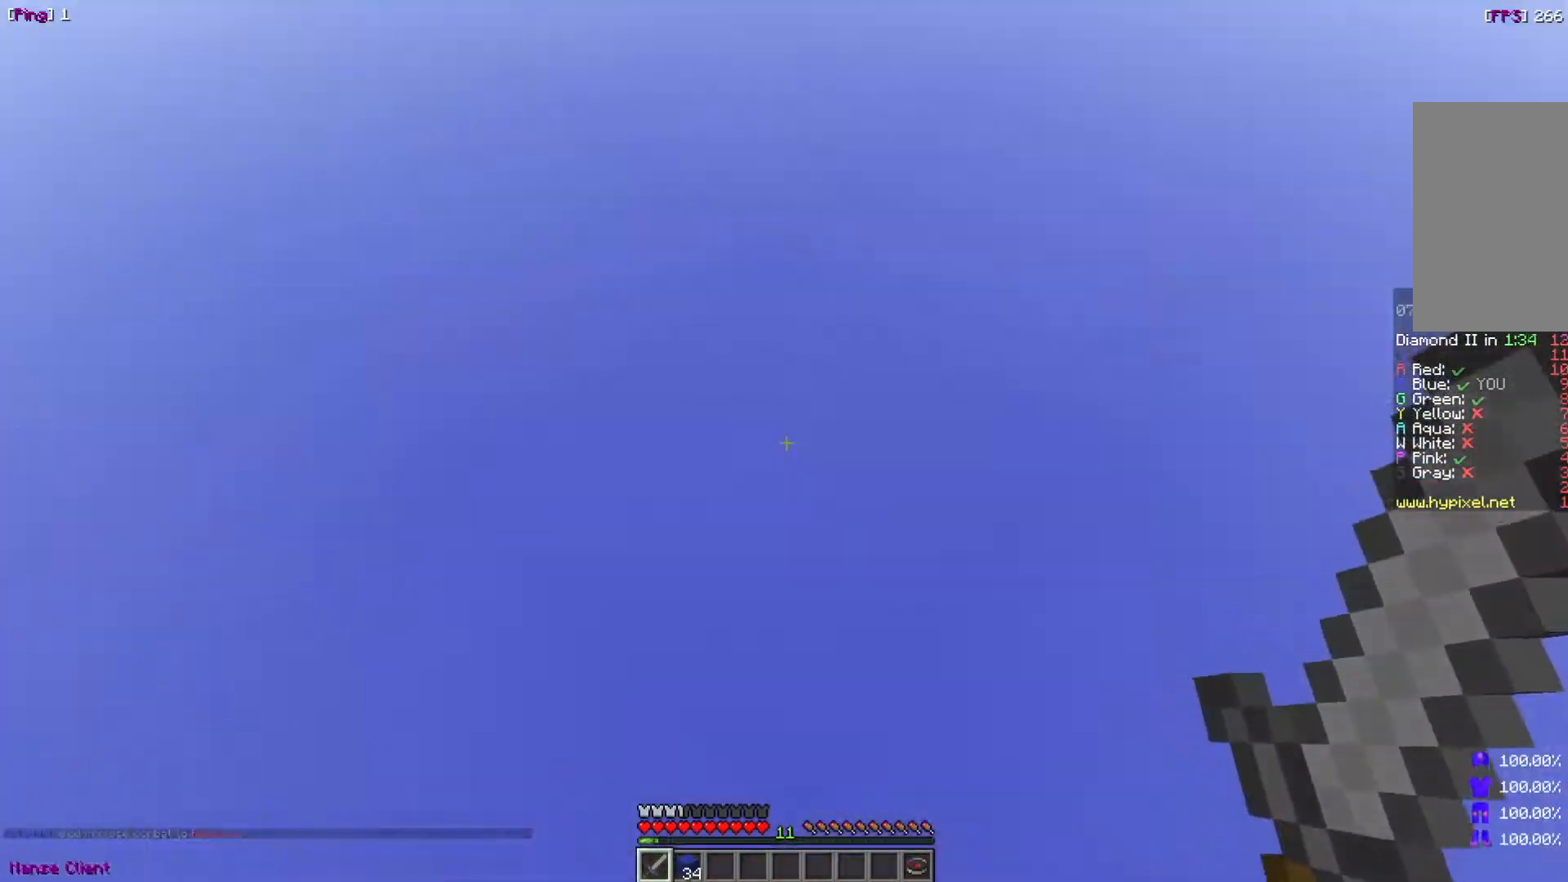
{"keys": [], "mouse": [], "events": [[134, "d", "up"]]}
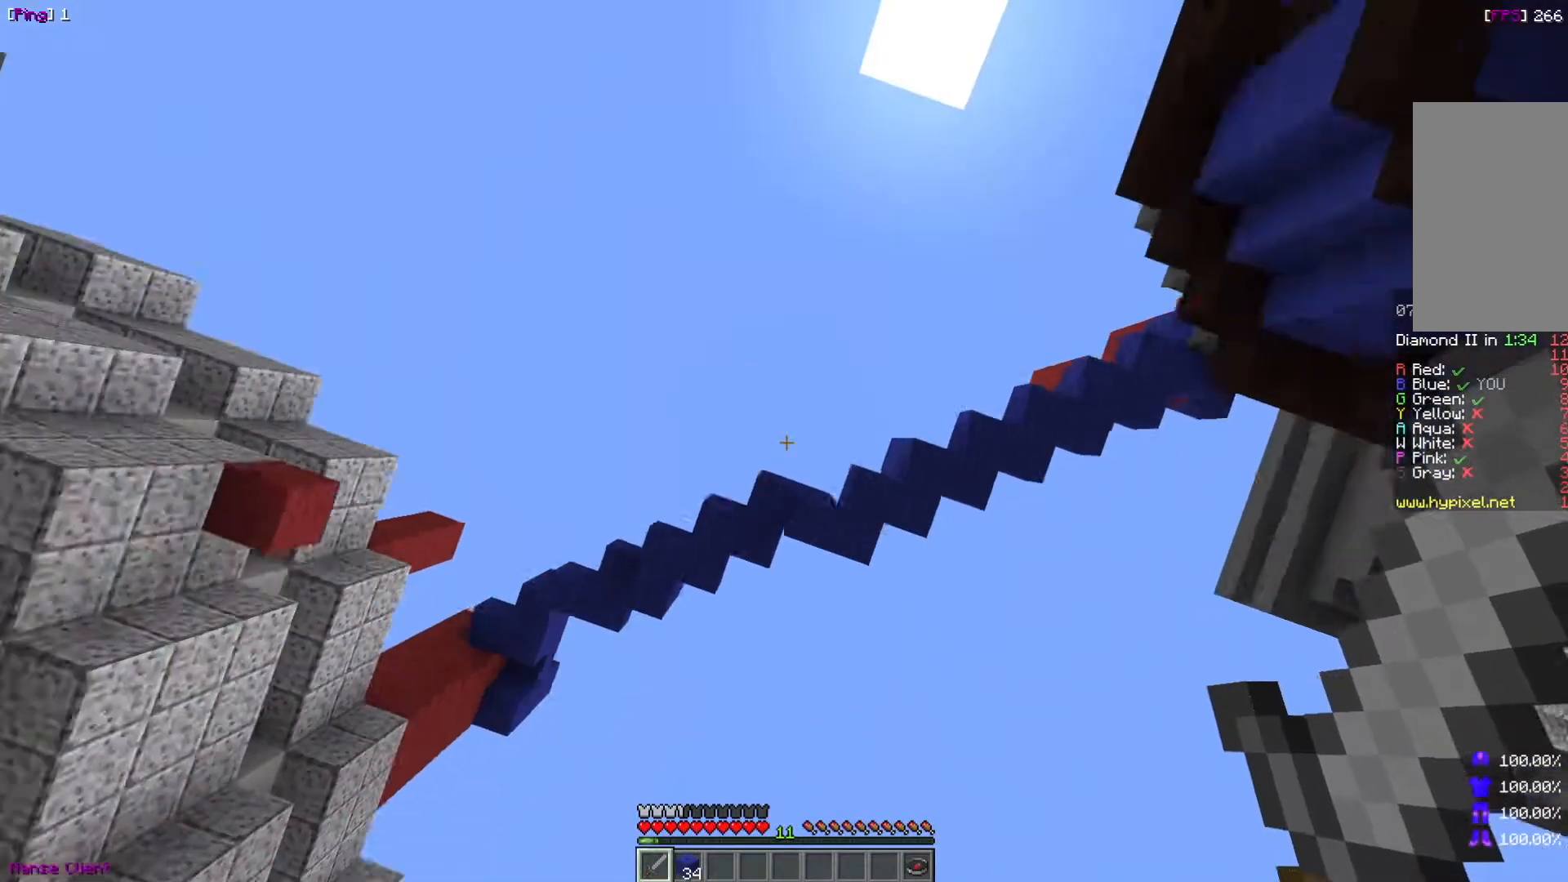
{"keys": [], "mouse": [], "events": []}
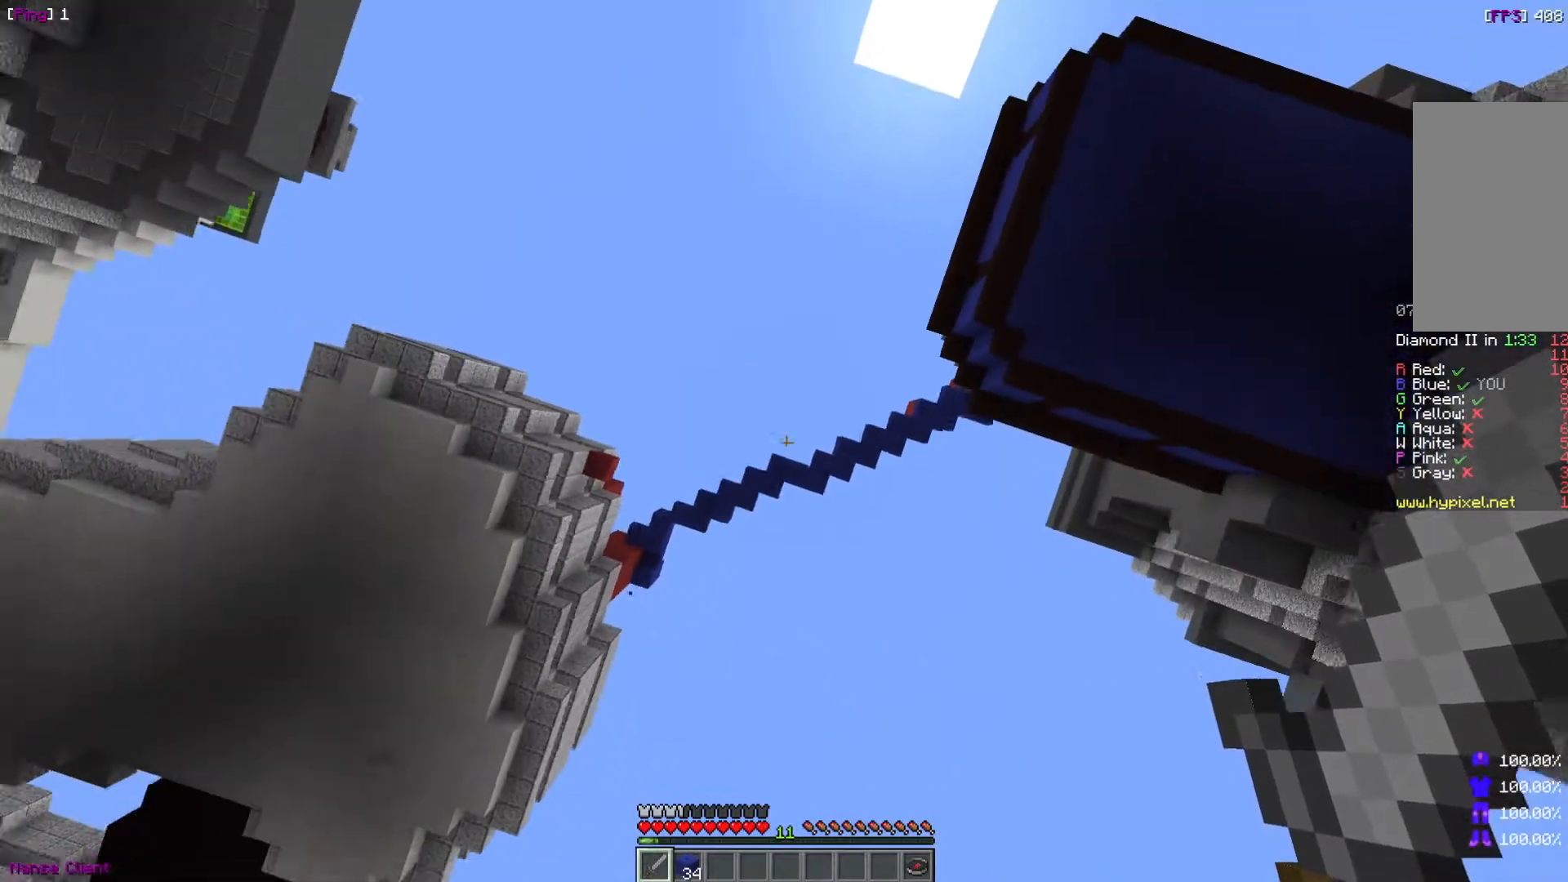
{"keys": [], "mouse": [], "events": []}
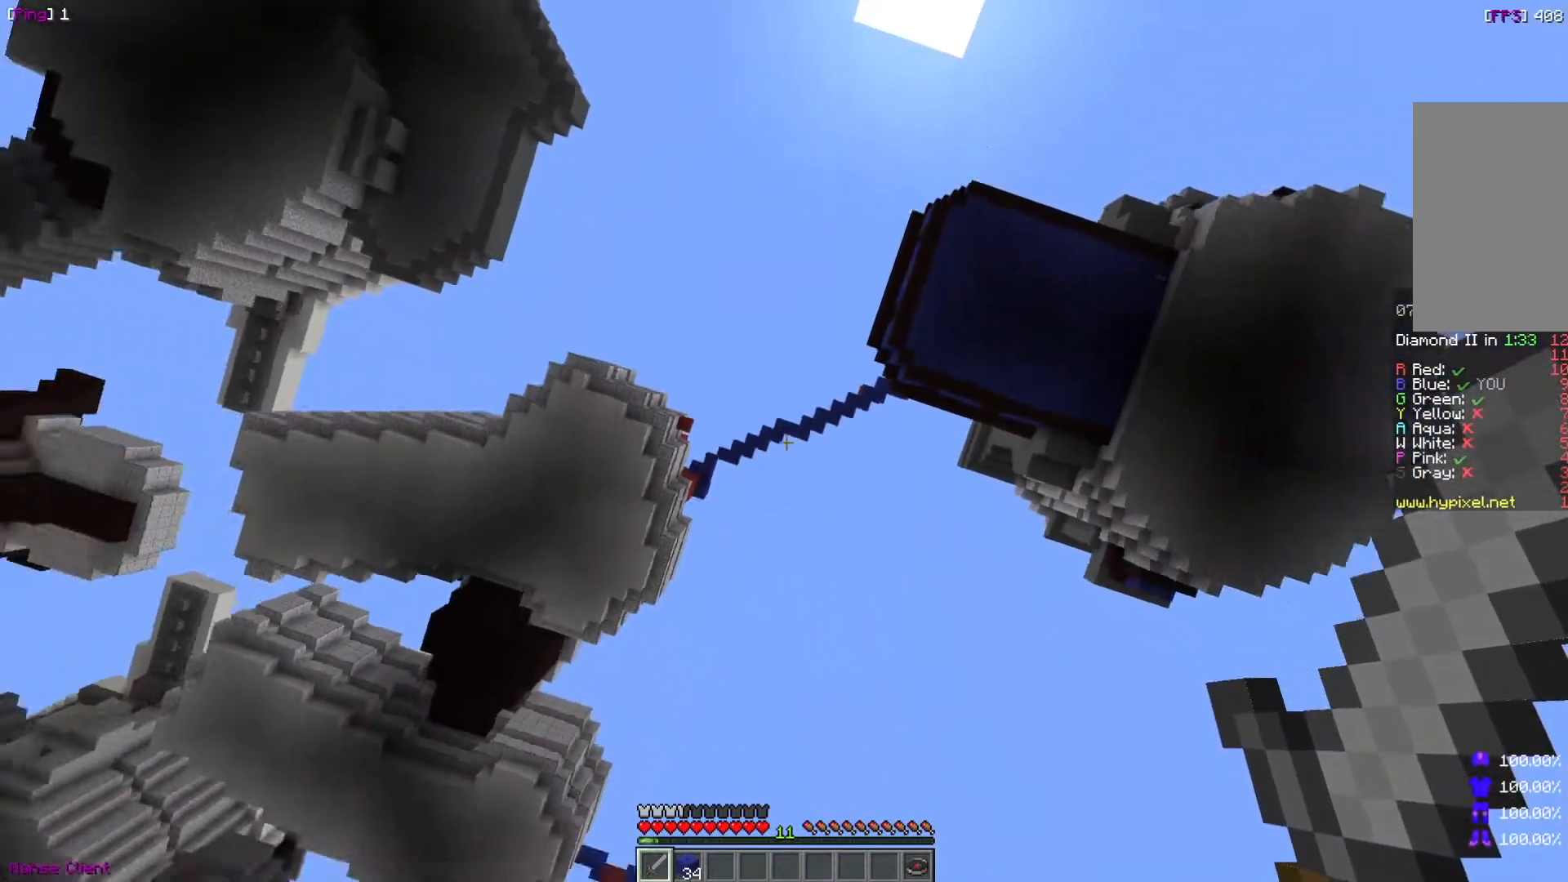
{"keys": [], "mouse": [], "events": []}
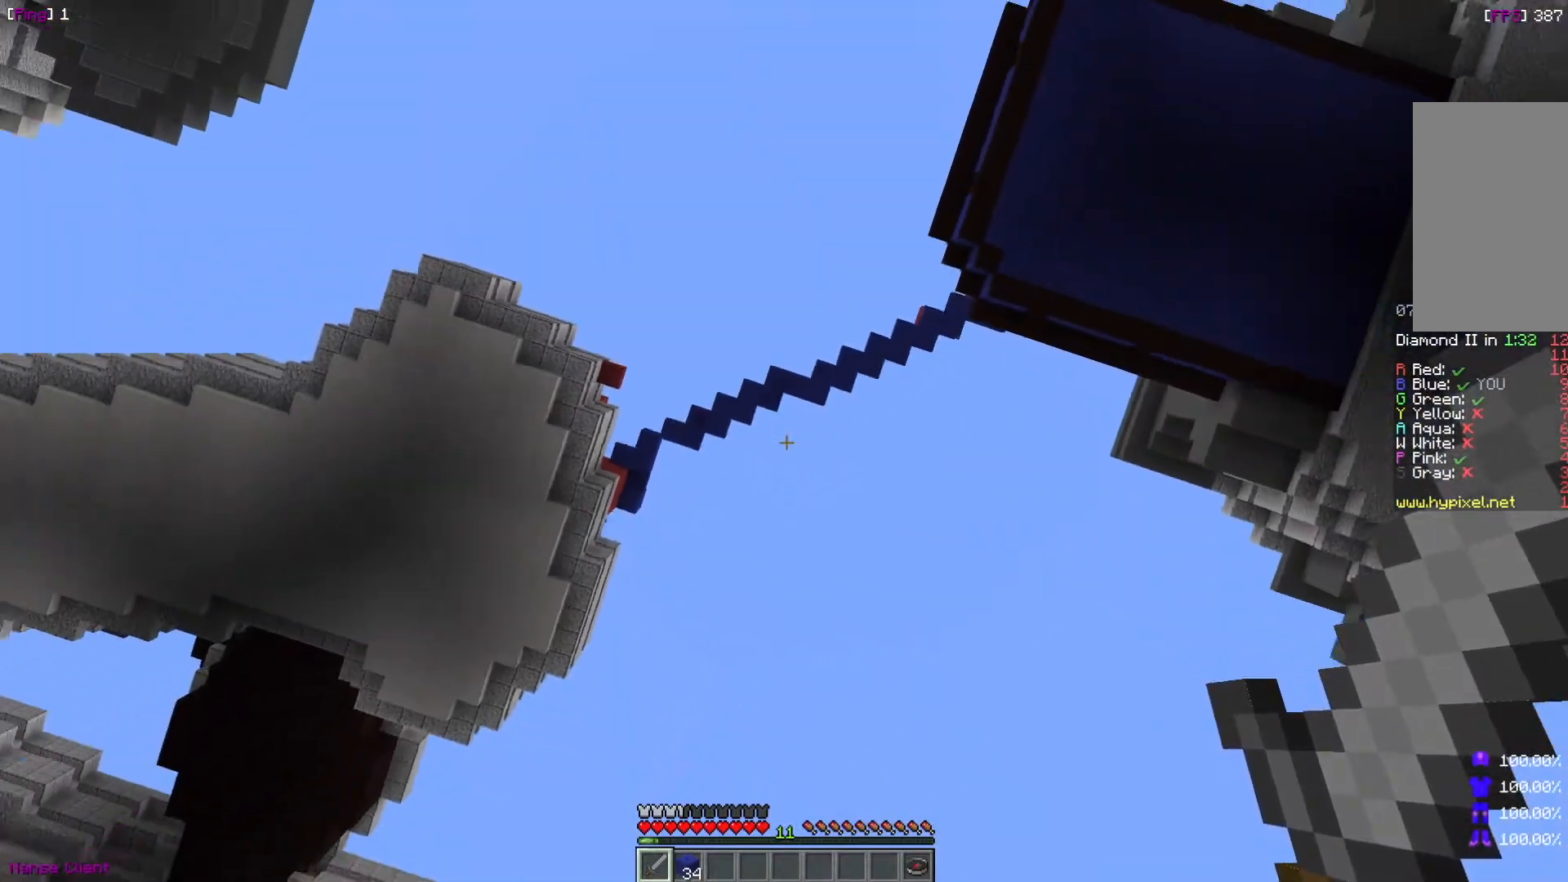
{"keys": [], "mouse": [], "events": []}
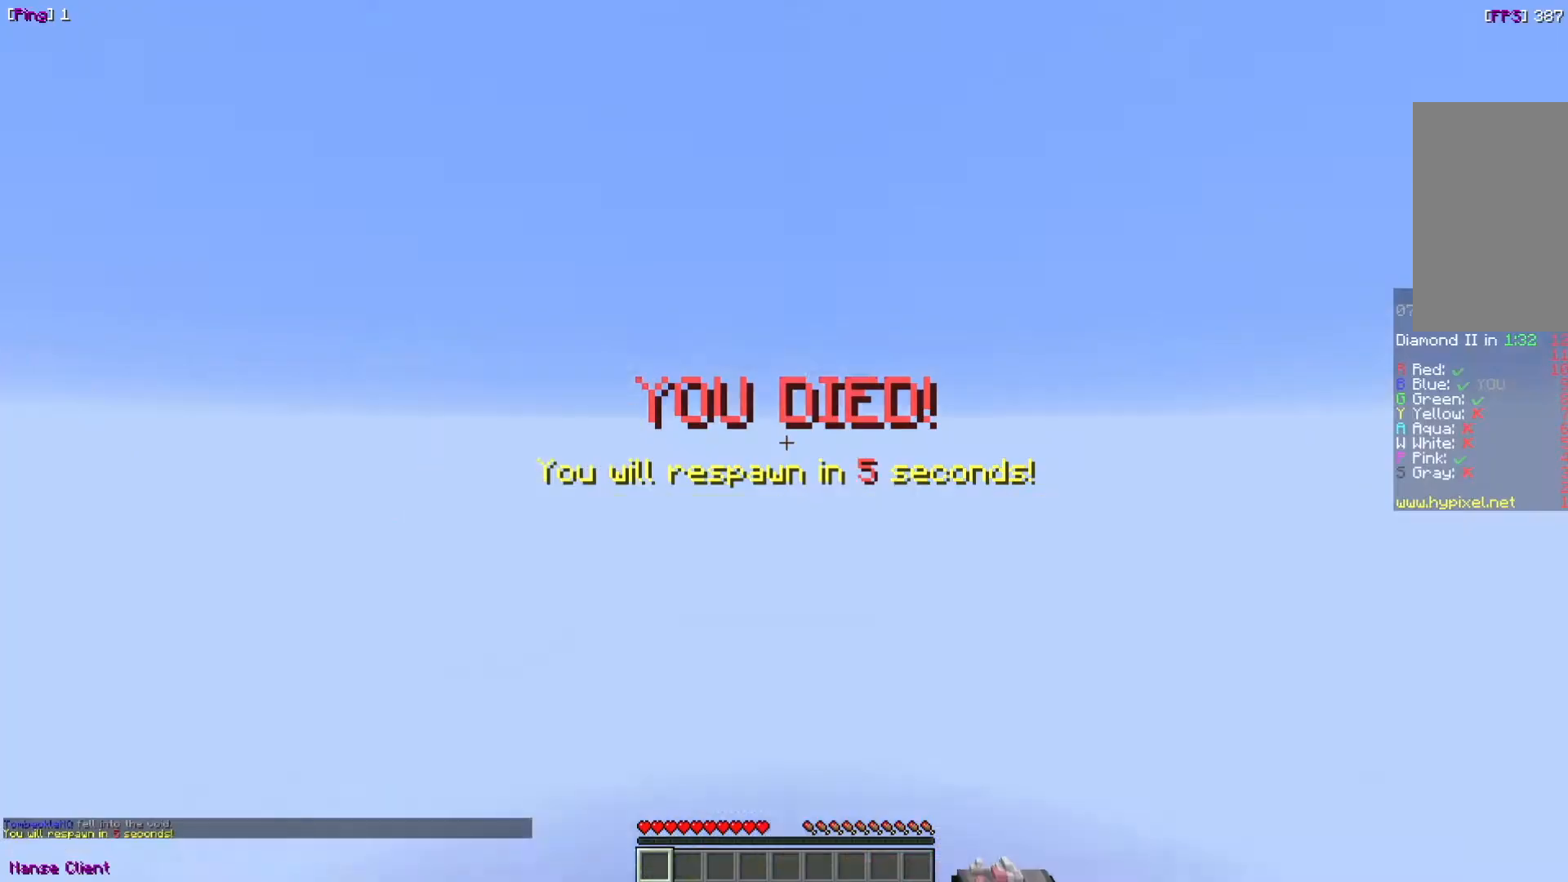
{"keys": [], "mouse": [], "events": []}
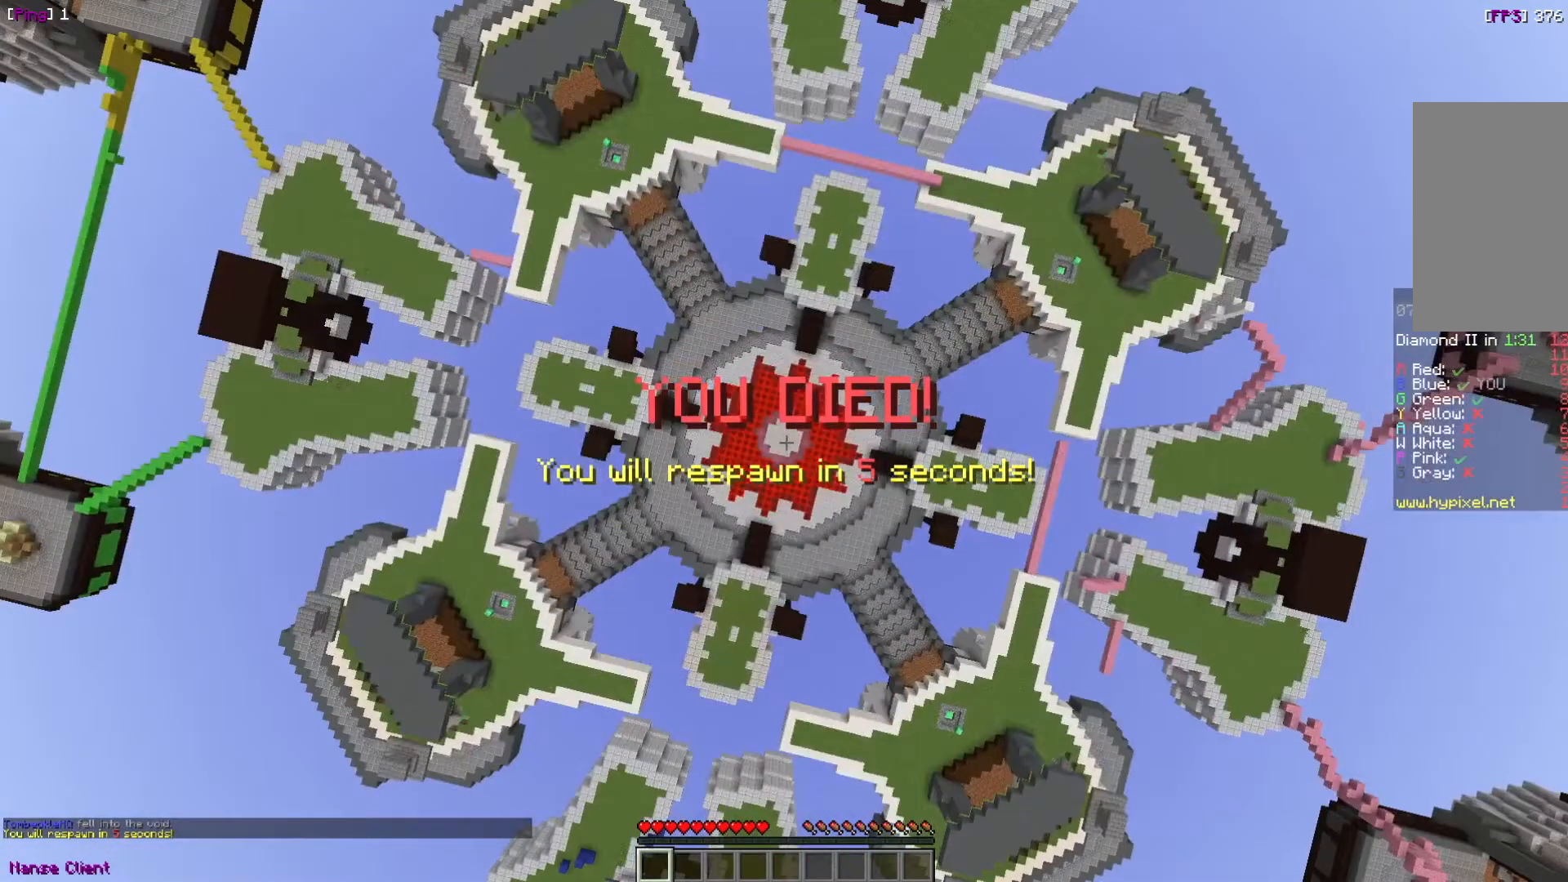
{"keys": [], "mouse": [], "events": []}
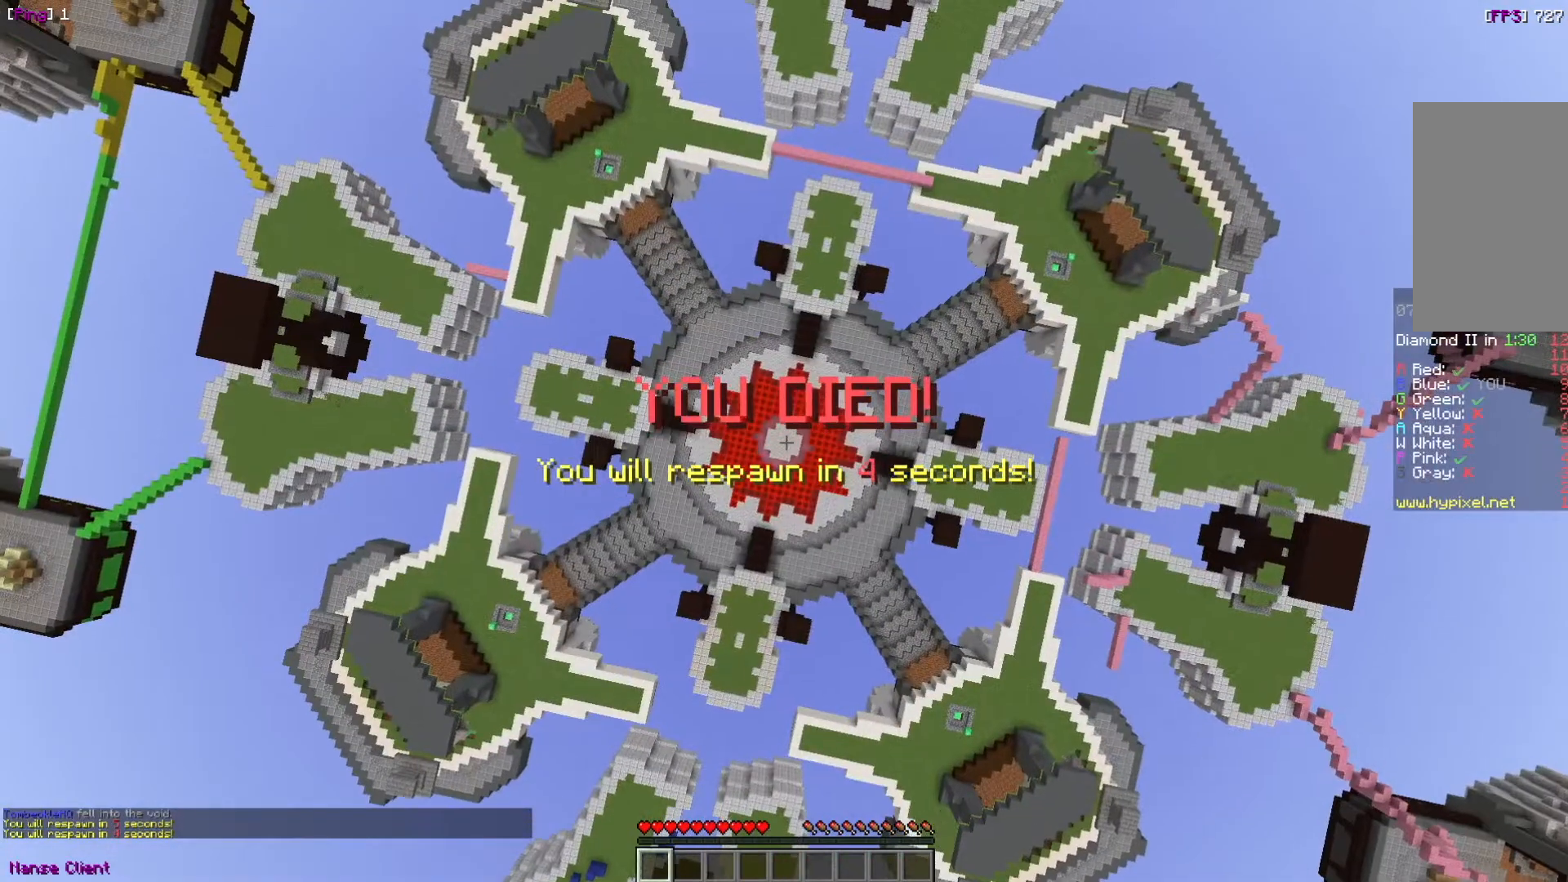
{"keys": [], "mouse": [], "events": []}